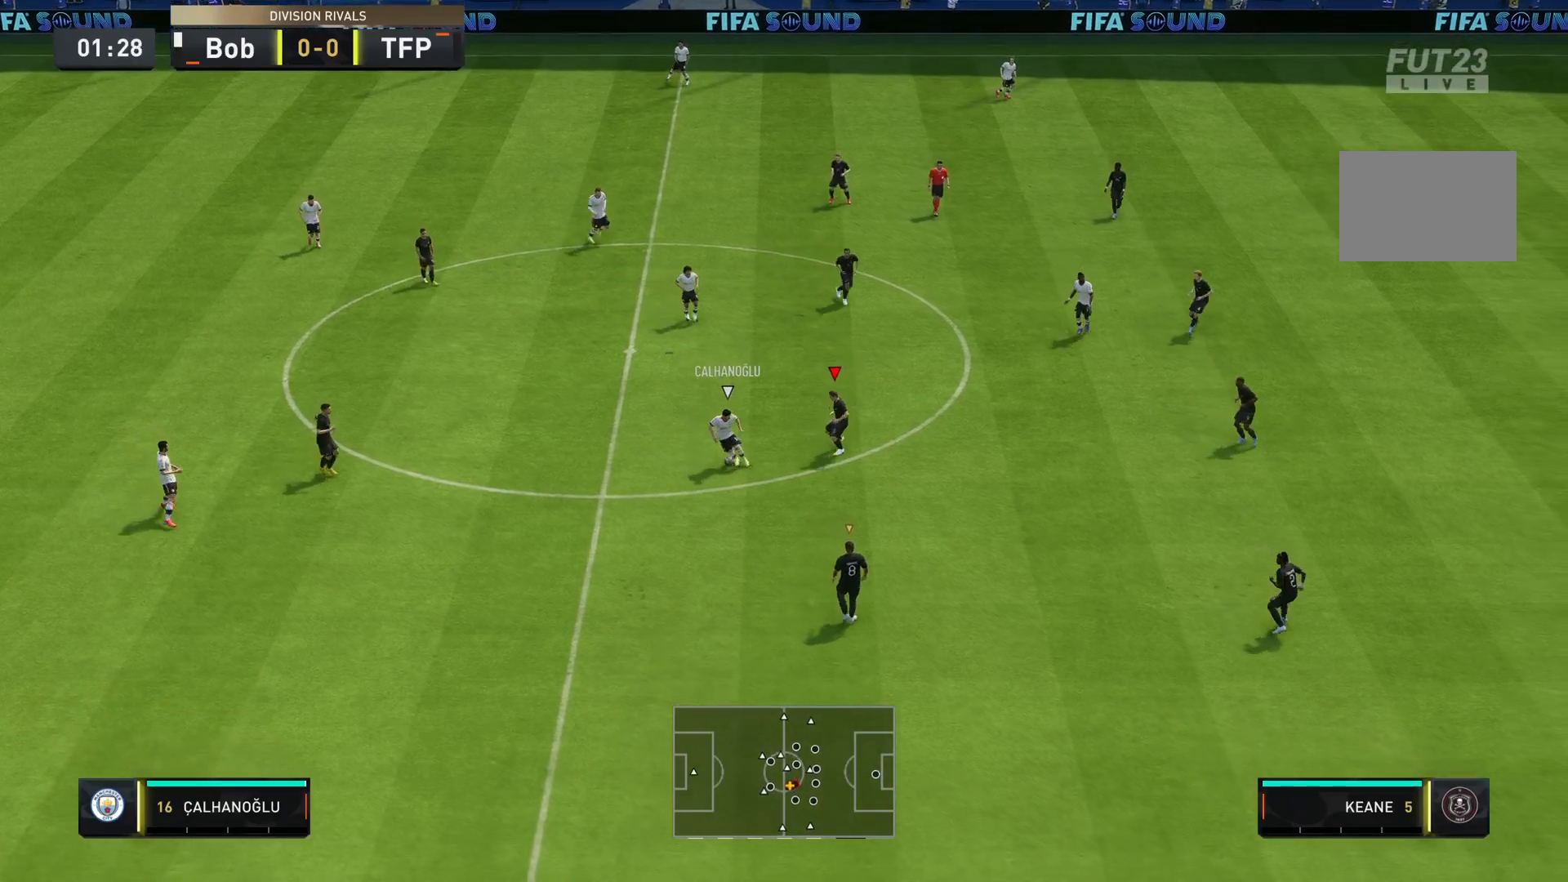
Gameplay with a controller (PlayStation layout); each line is a JSON object with the inputs held at the frame after it. "events" lists button and stick changes between this image and that frame as [ms after this image, input, new state], when the widget could be followed in between. Not read: L3 R3.
{"buttons": ["L2", "R2"], "left_stick": "left", "right_stick": "center", "events": [[233, "left_stick", "left"]]}
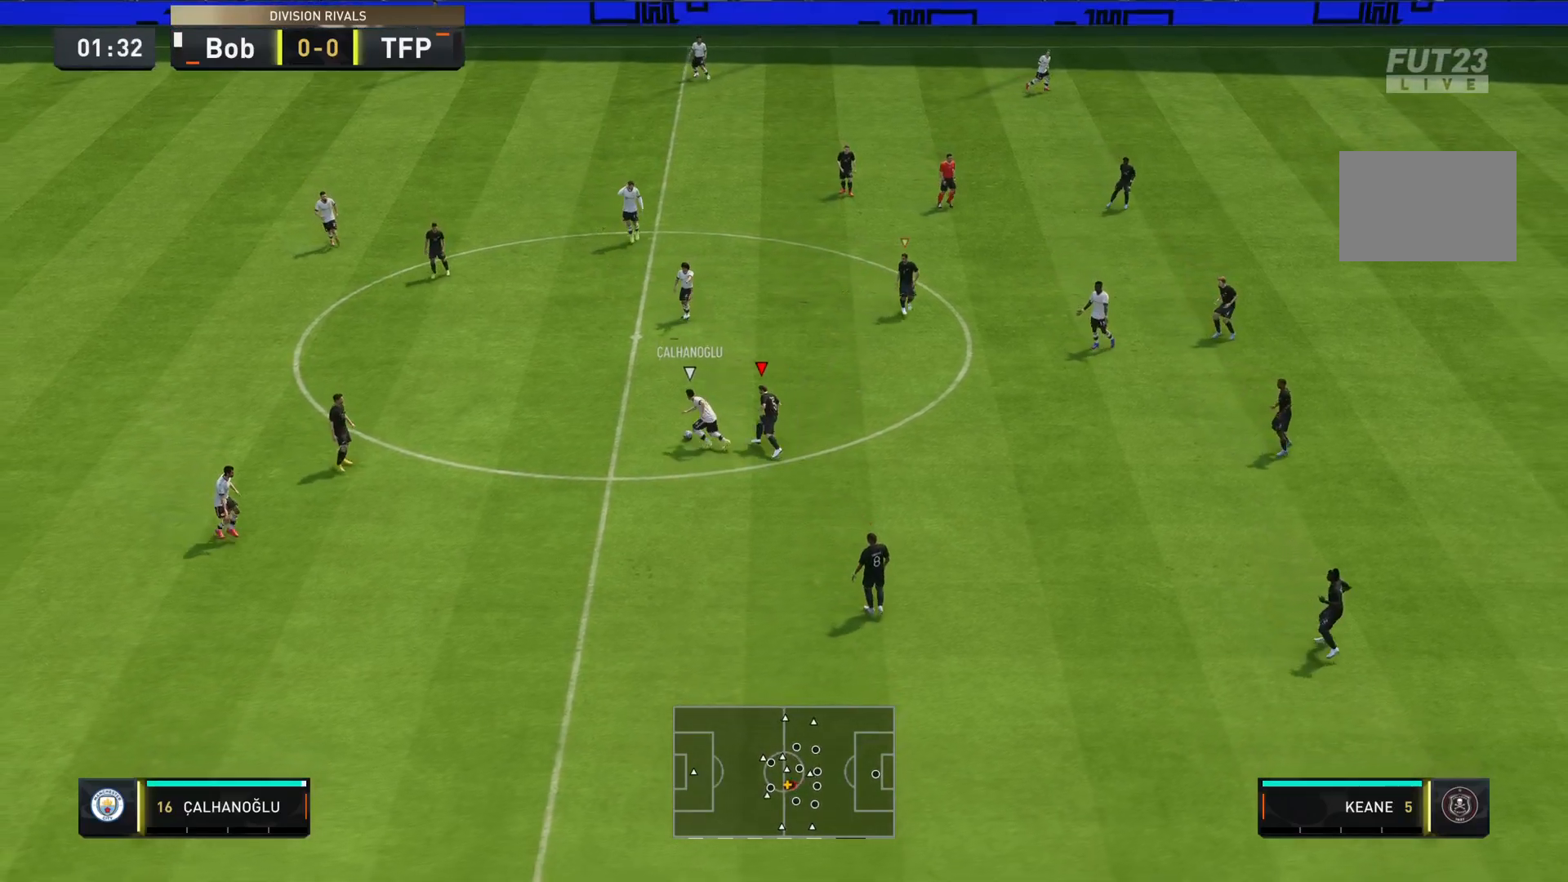
{"buttons": ["L2", "R2"], "left_stick": "down-left", "right_stick": "center", "events": [[100, "left_stick", "up"], [301, "left_stick", "left"], [367, "left_stick", "down-left"]]}
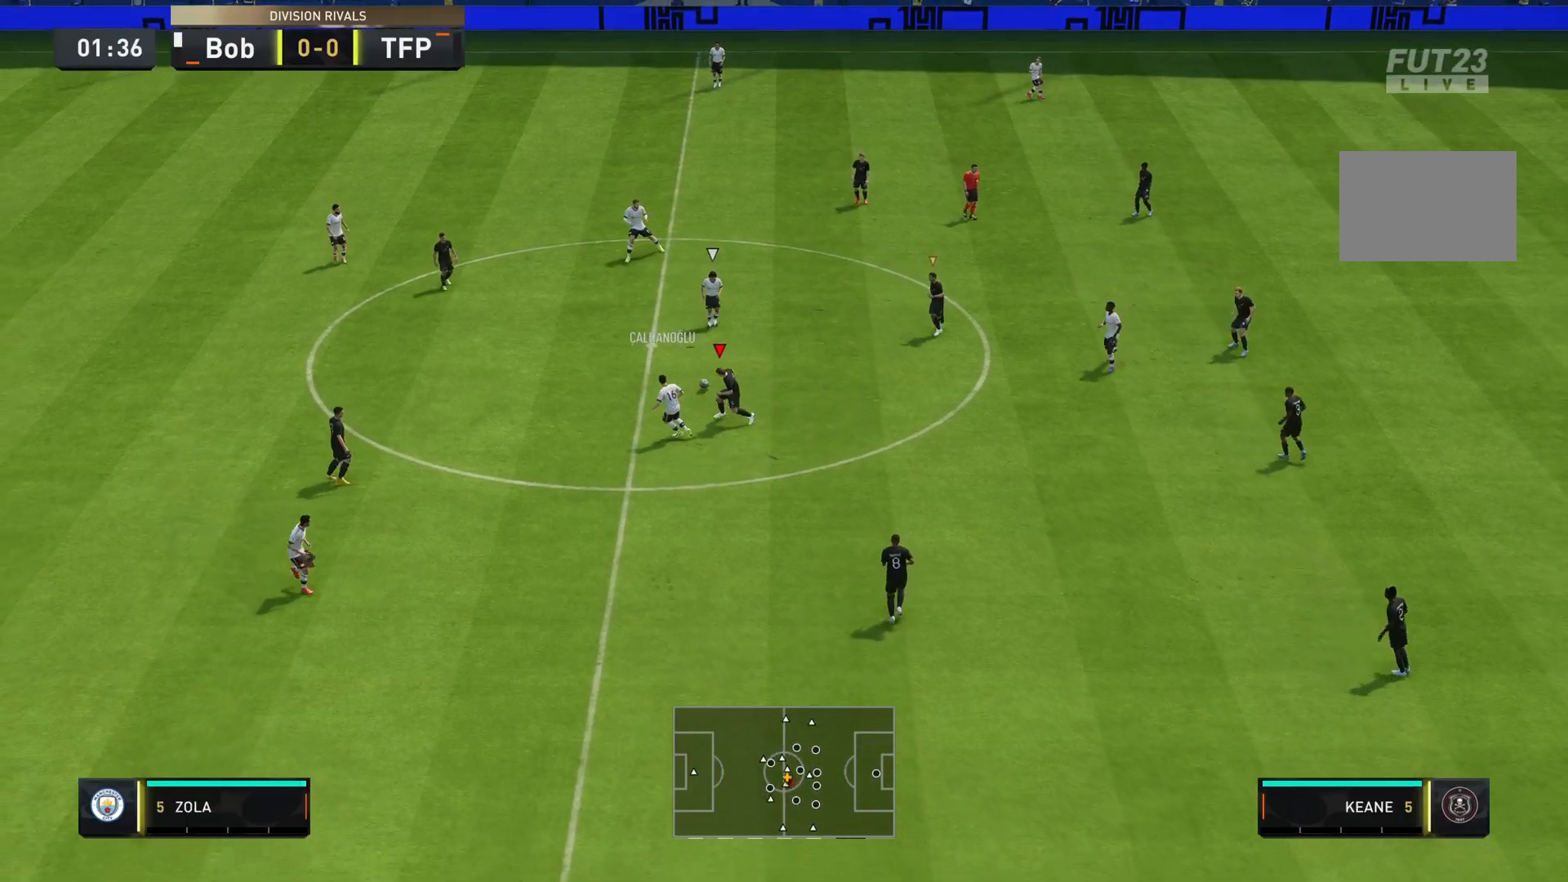
{"buttons": ["L2", "R2"], "left_stick": "right", "right_stick": "down-right", "events": [[33, "left_stick", "down"], [133, "left_stick", "down-right"], [400, "left_stick", "right"], [467, "right_stick", "down-right"]]}
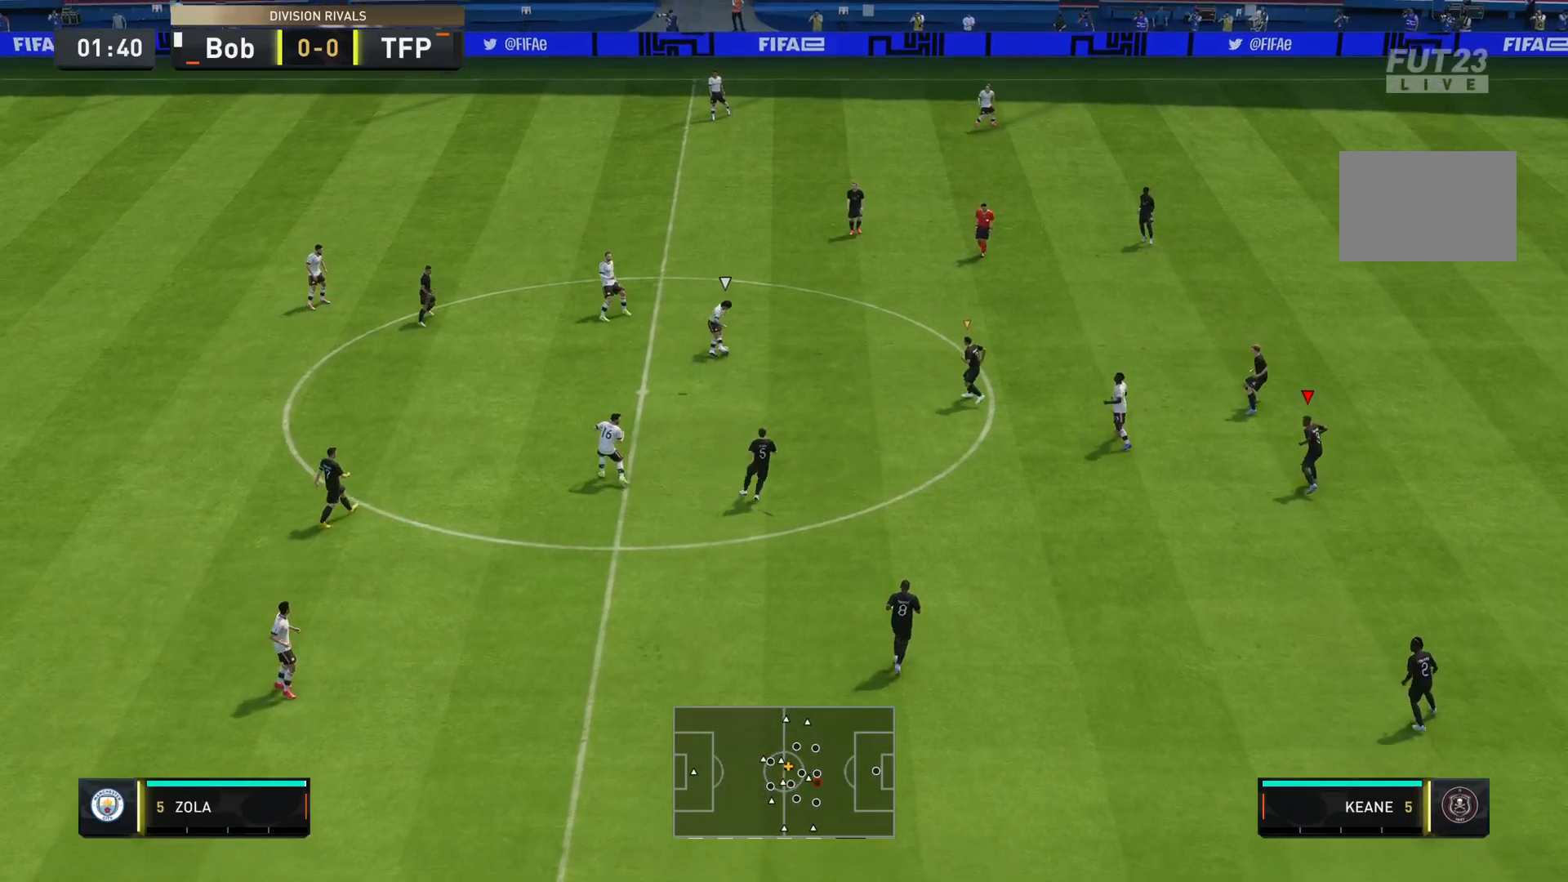
{"buttons": ["L2", "R2"], "left_stick": "left", "right_stick": "center", "events": [[34, "left_stick", "up"], [100, "left_stick", "left"], [117, "right_stick", "center"], [234, "left_stick", "down-left"], [434, "left_stick", "left"]]}
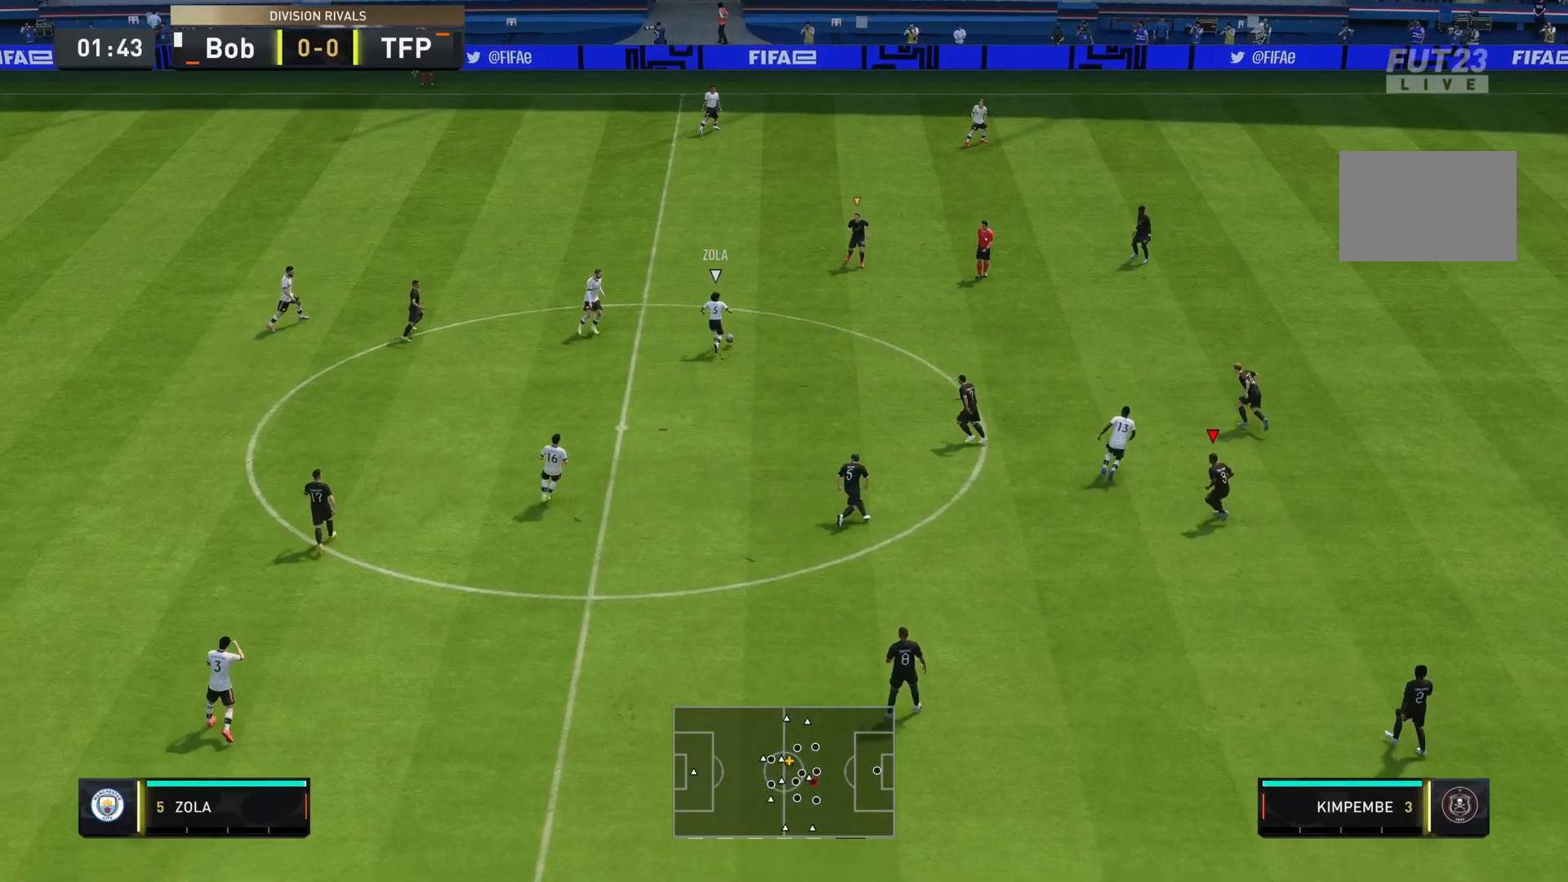
{"buttons": ["R2"], "left_stick": "up", "right_stick": "center", "events": [[50, "left_stick", "up-right"], [217, "L2", "up"], [217, "left_stick", "up"], [250, "L1", "down"], [383, "L1", "up"]]}
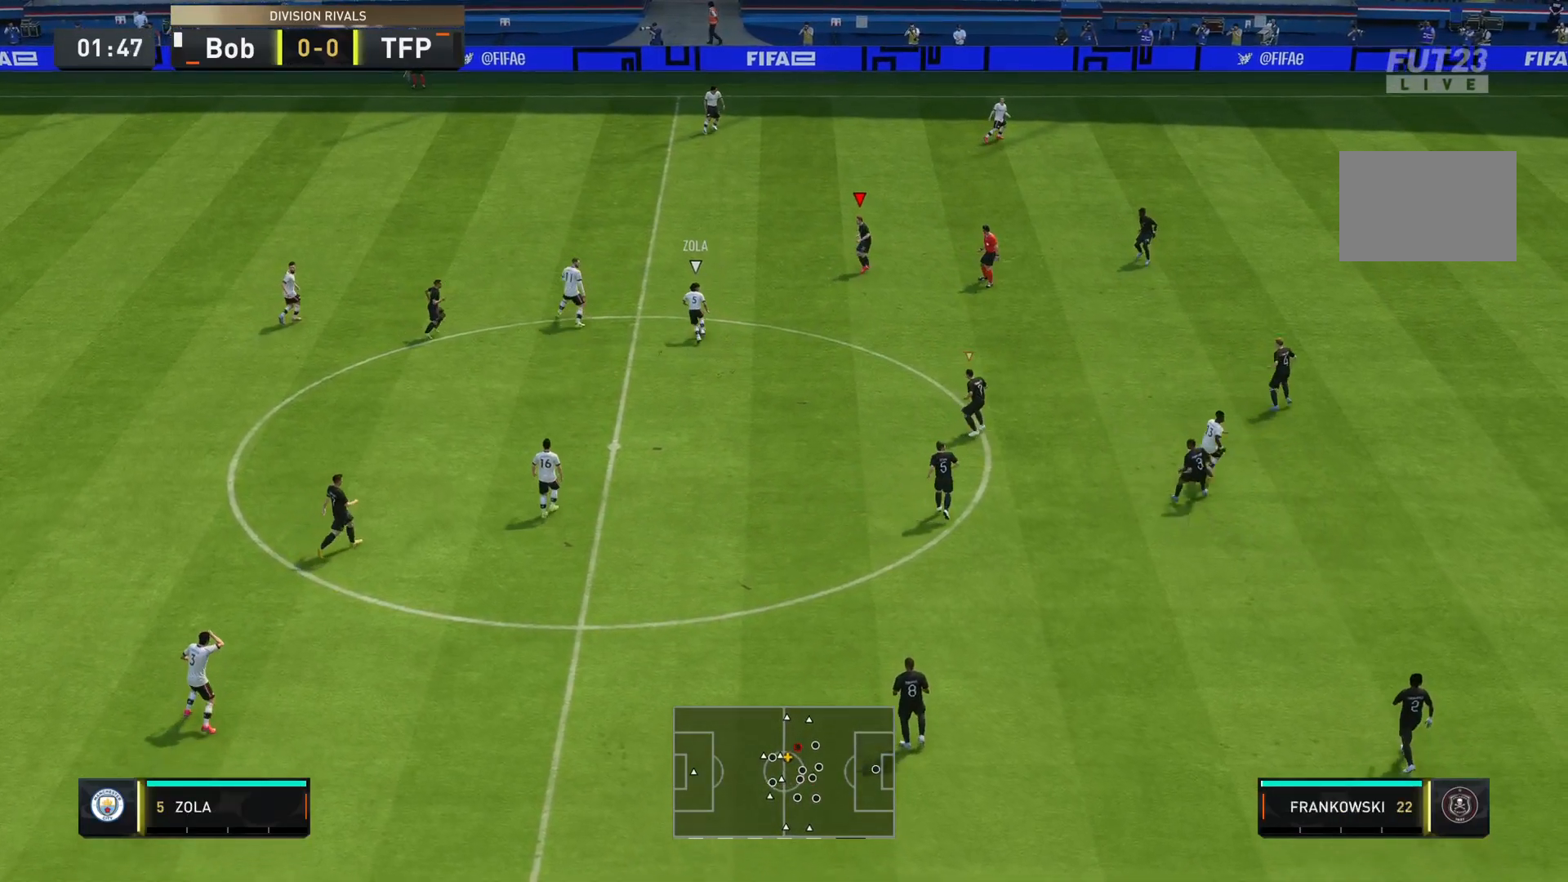
{"buttons": ["R2"], "left_stick": "down-left", "right_stick": "center", "events": [[84, "left_stick", "left"], [217, "left_stick", "down-left"]]}
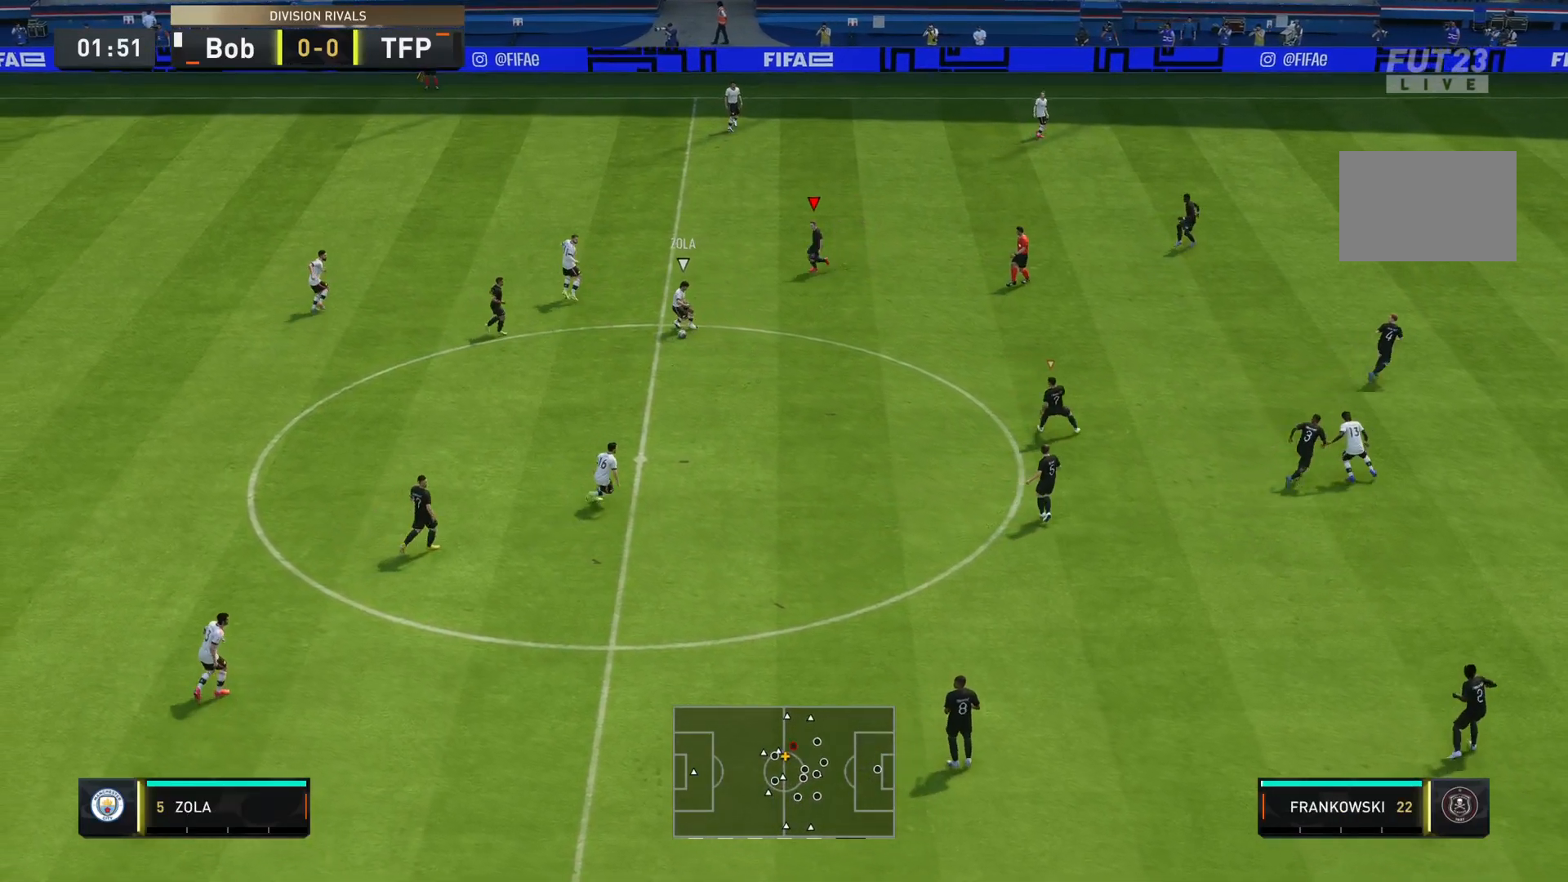
{"buttons": ["R2"], "left_stick": "down", "right_stick": "down", "events": [[283, "left_stick", "down"], [417, "right_stick", "down"]]}
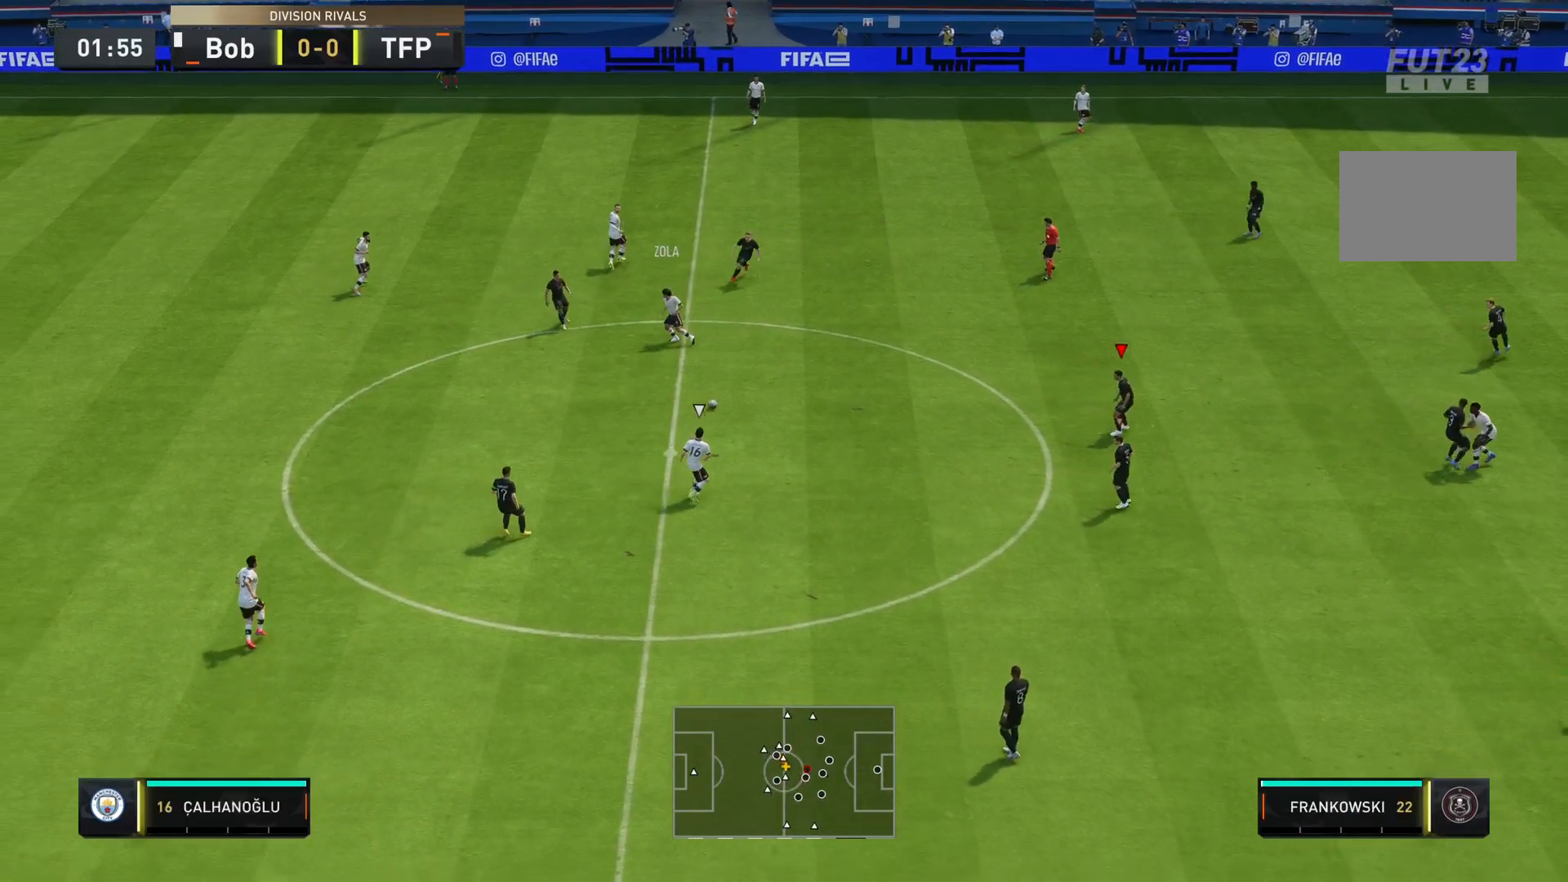
{"buttons": ["L2", "R2"], "left_stick": "down-left", "right_stick": "center", "events": [[17, "left_stick", "down-left"], [50, "L2", "down"], [100, "right_stick", "center"]]}
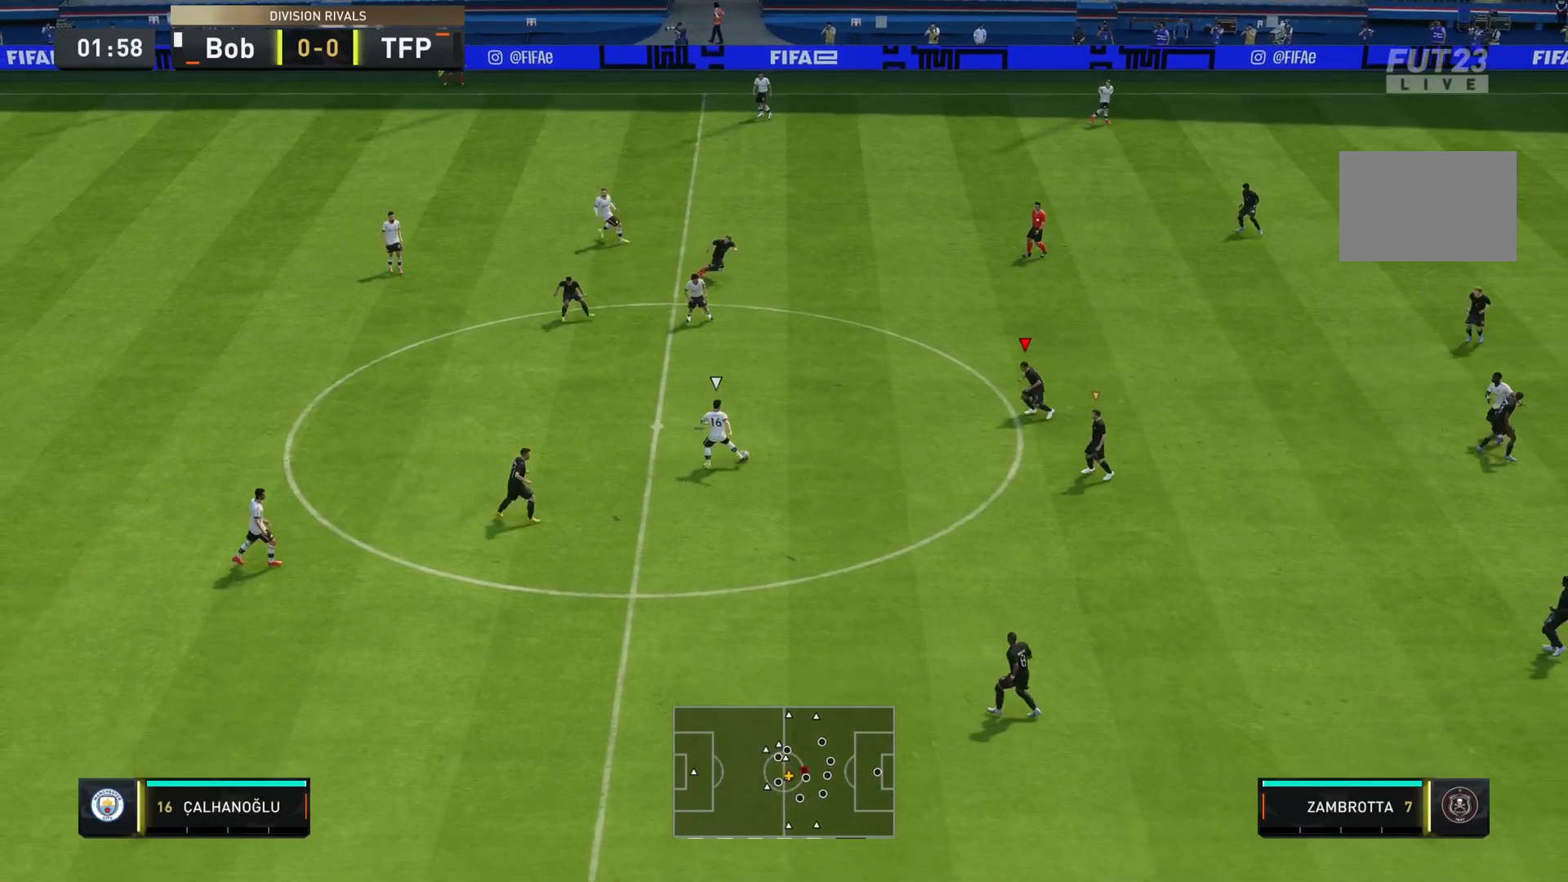
{"buttons": ["L2", "R2"], "left_stick": "down-left", "right_stick": "center", "events": [[67, "left_stick", "left"], [467, "left_stick", "down-left"]]}
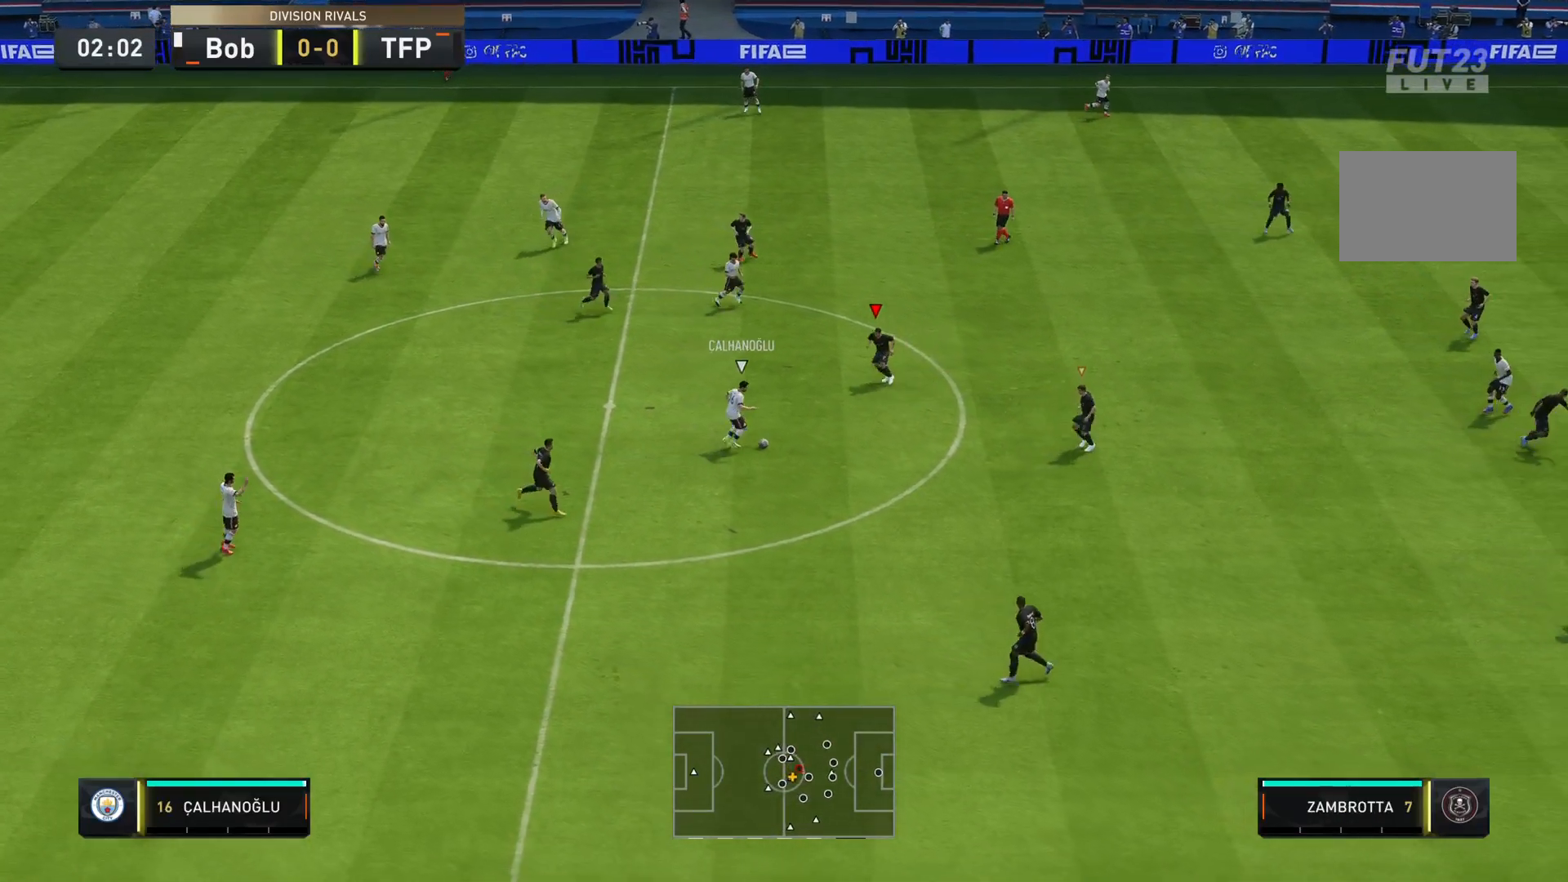
{"buttons": ["L2"], "left_stick": "down-right", "right_stick": "center", "events": [[67, "left_stick", "down"], [200, "R2", "up"], [301, "left_stick", "down-right"]]}
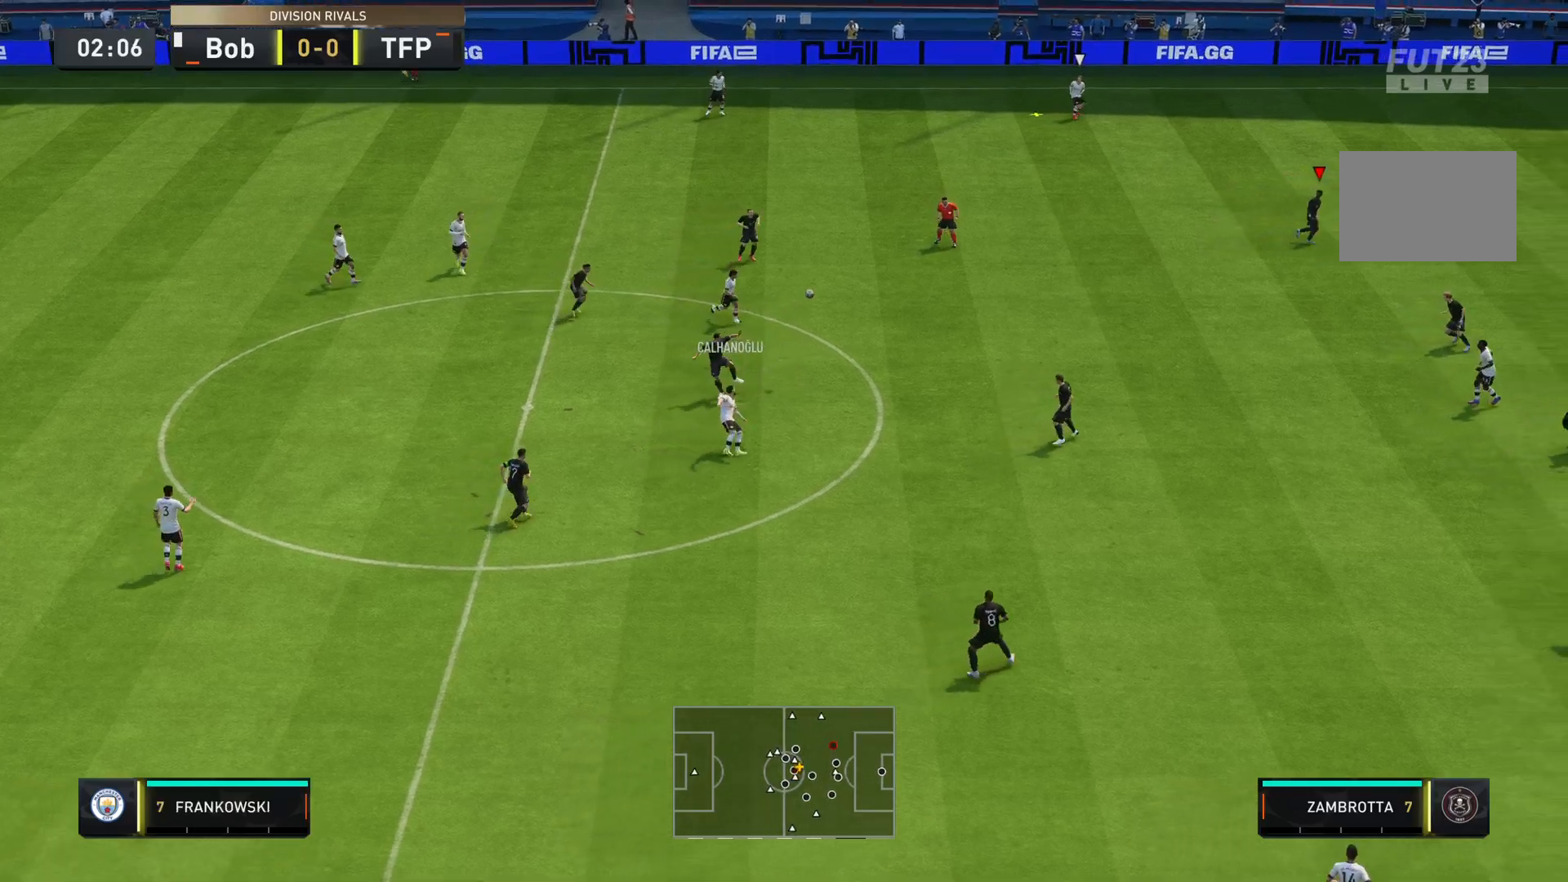
{"buttons": ["R2"], "left_stick": "right", "right_stick": "center", "events": [[283, "L2", "up"], [500, "R2", "down"], [500, "left_stick", "right"]]}
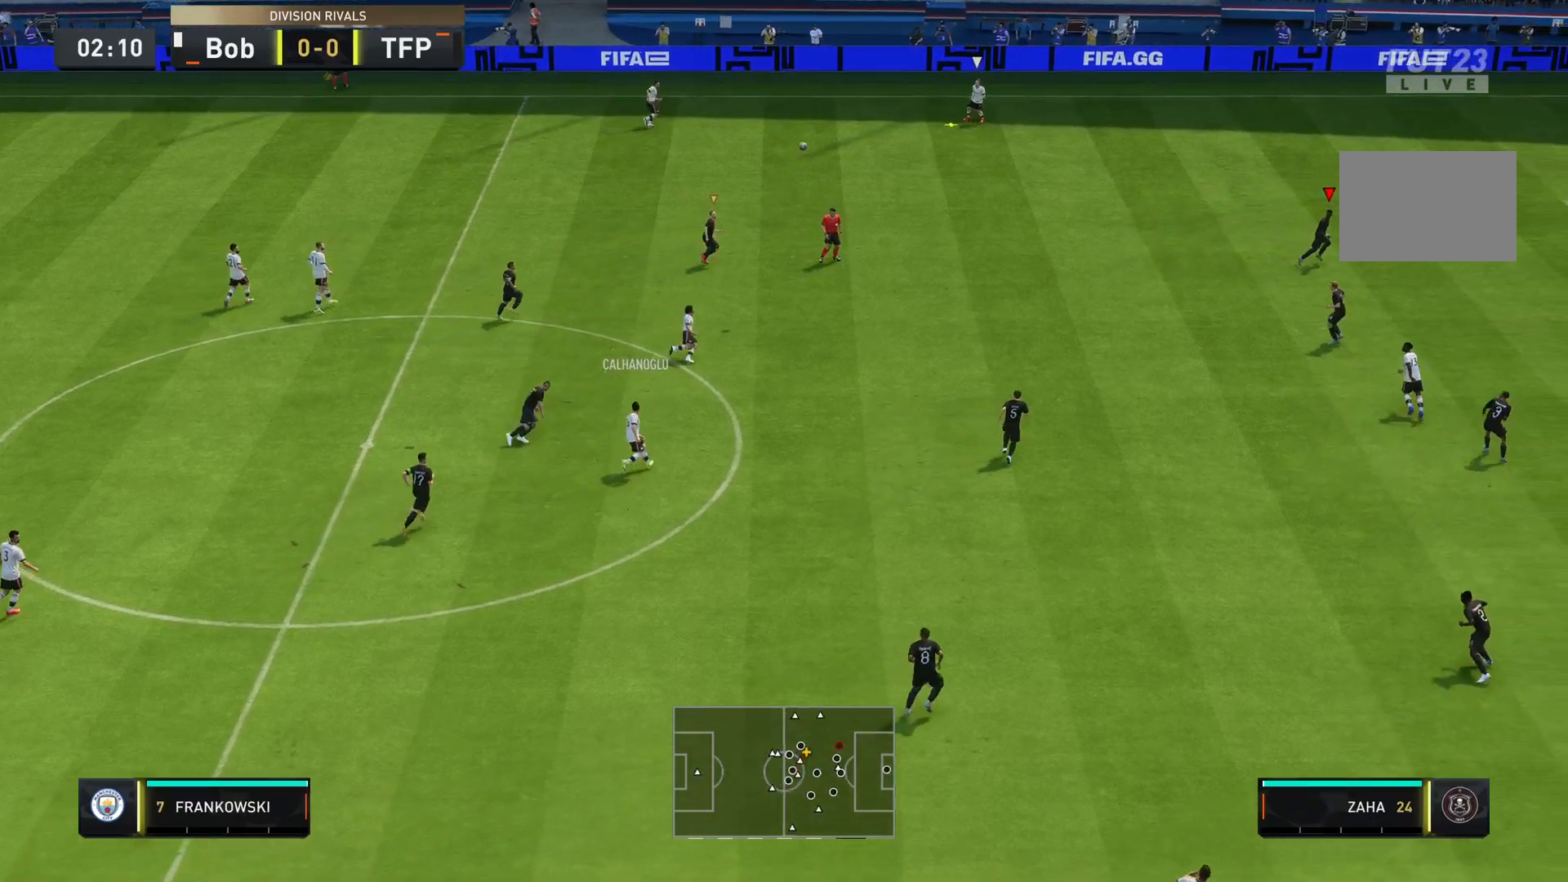
{"buttons": ["R2"], "left_stick": "right", "right_stick": "down-left", "events": [[401, "right_stick", "down-left"]]}
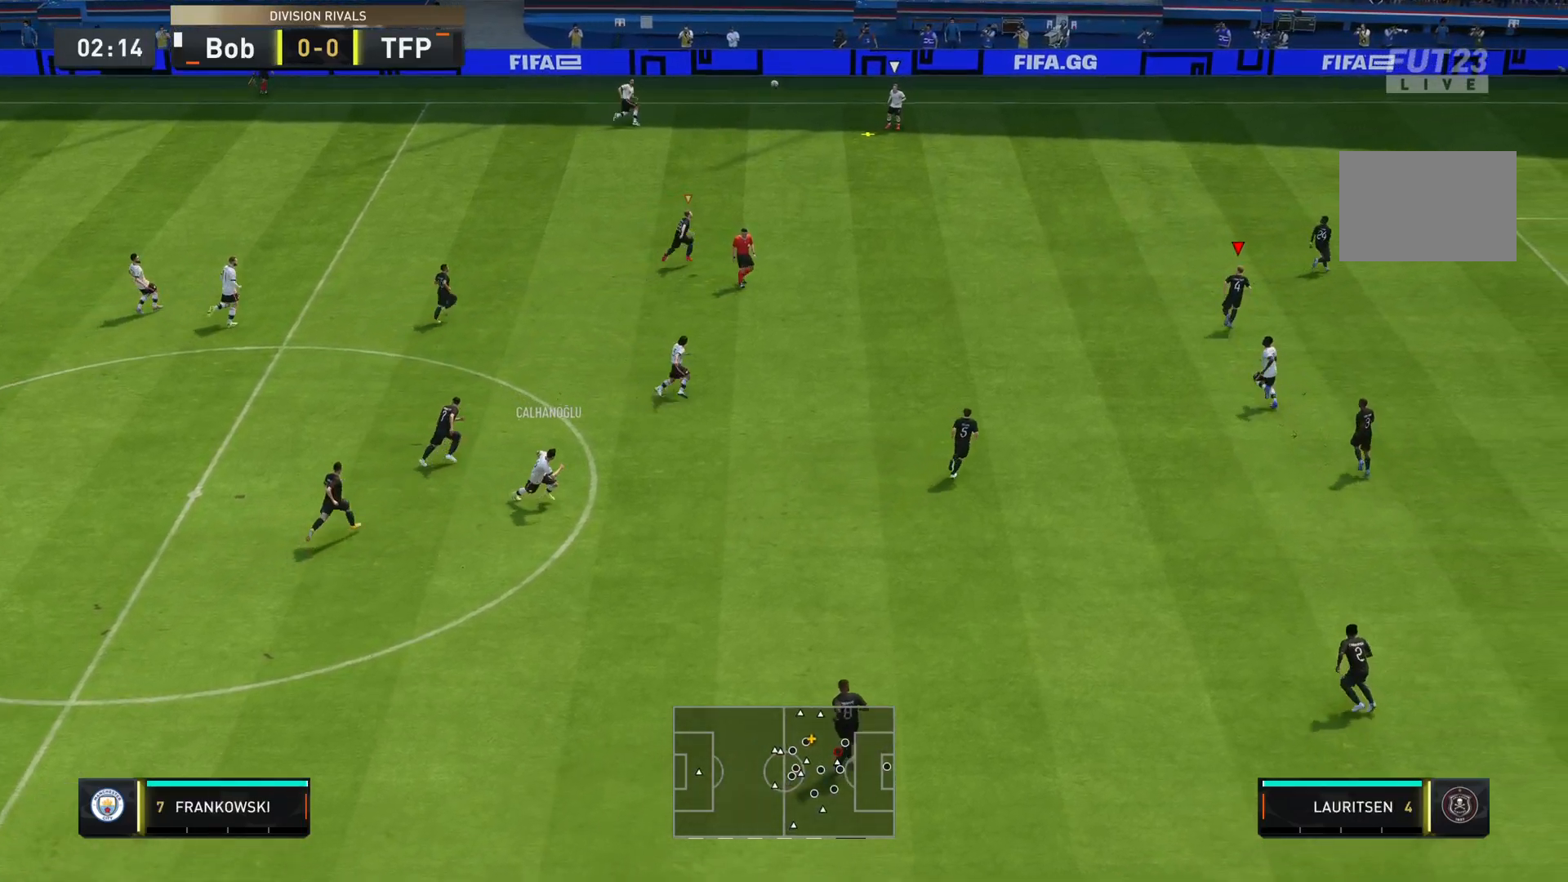
{"buttons": ["R2"], "left_stick": "right", "right_stick": "center", "events": [[83, "right_stick", "center"]]}
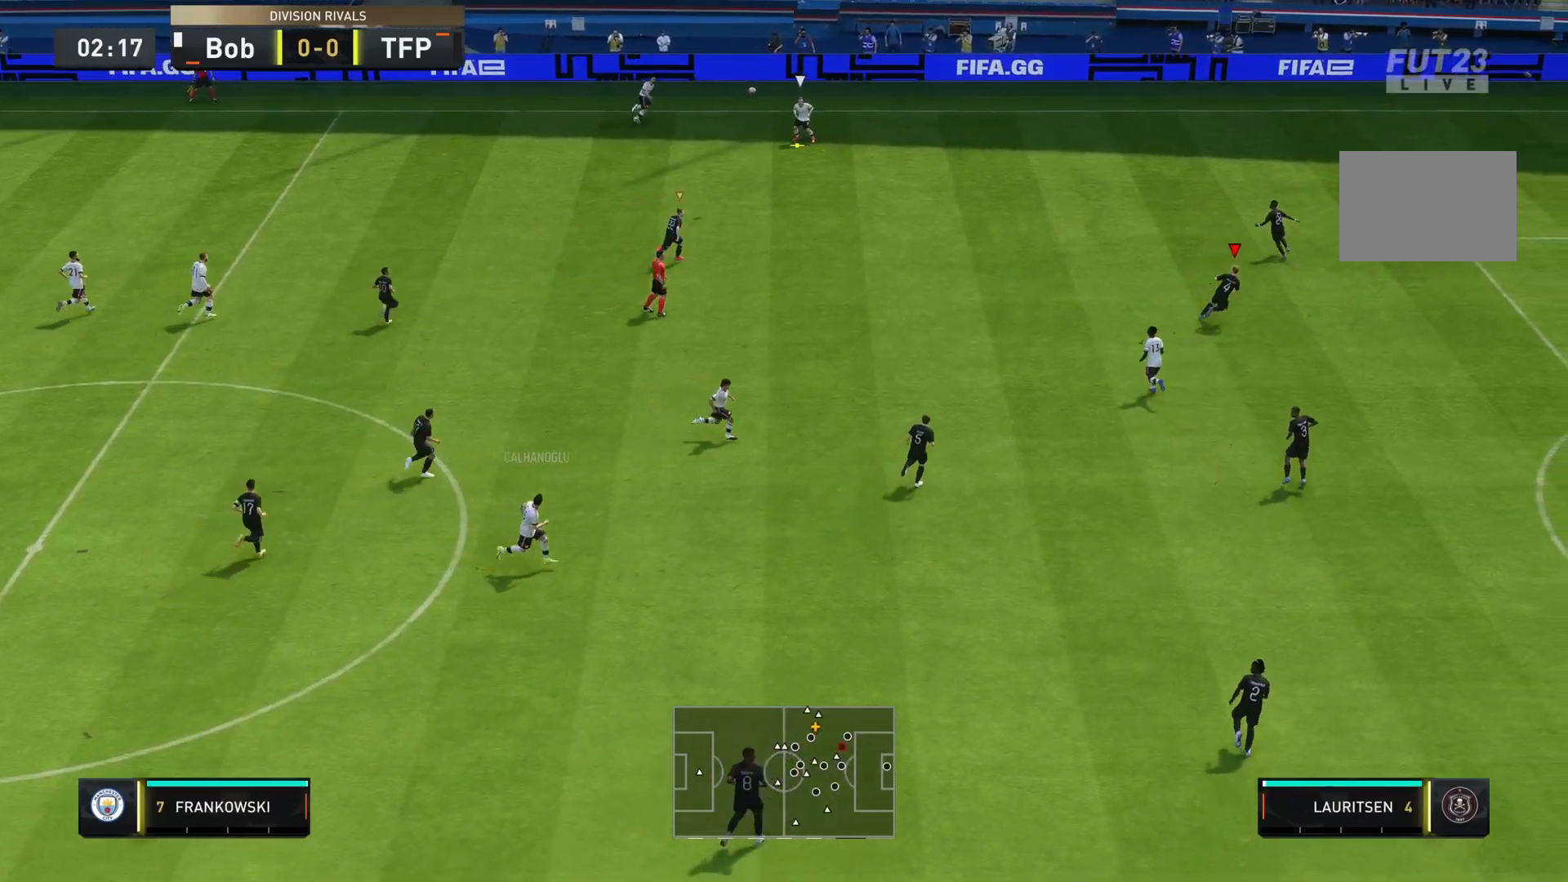
{"buttons": ["R2"], "left_stick": "right", "right_stick": "center", "events": [[67, "right_stick", "left"], [217, "right_stick", "center"]]}
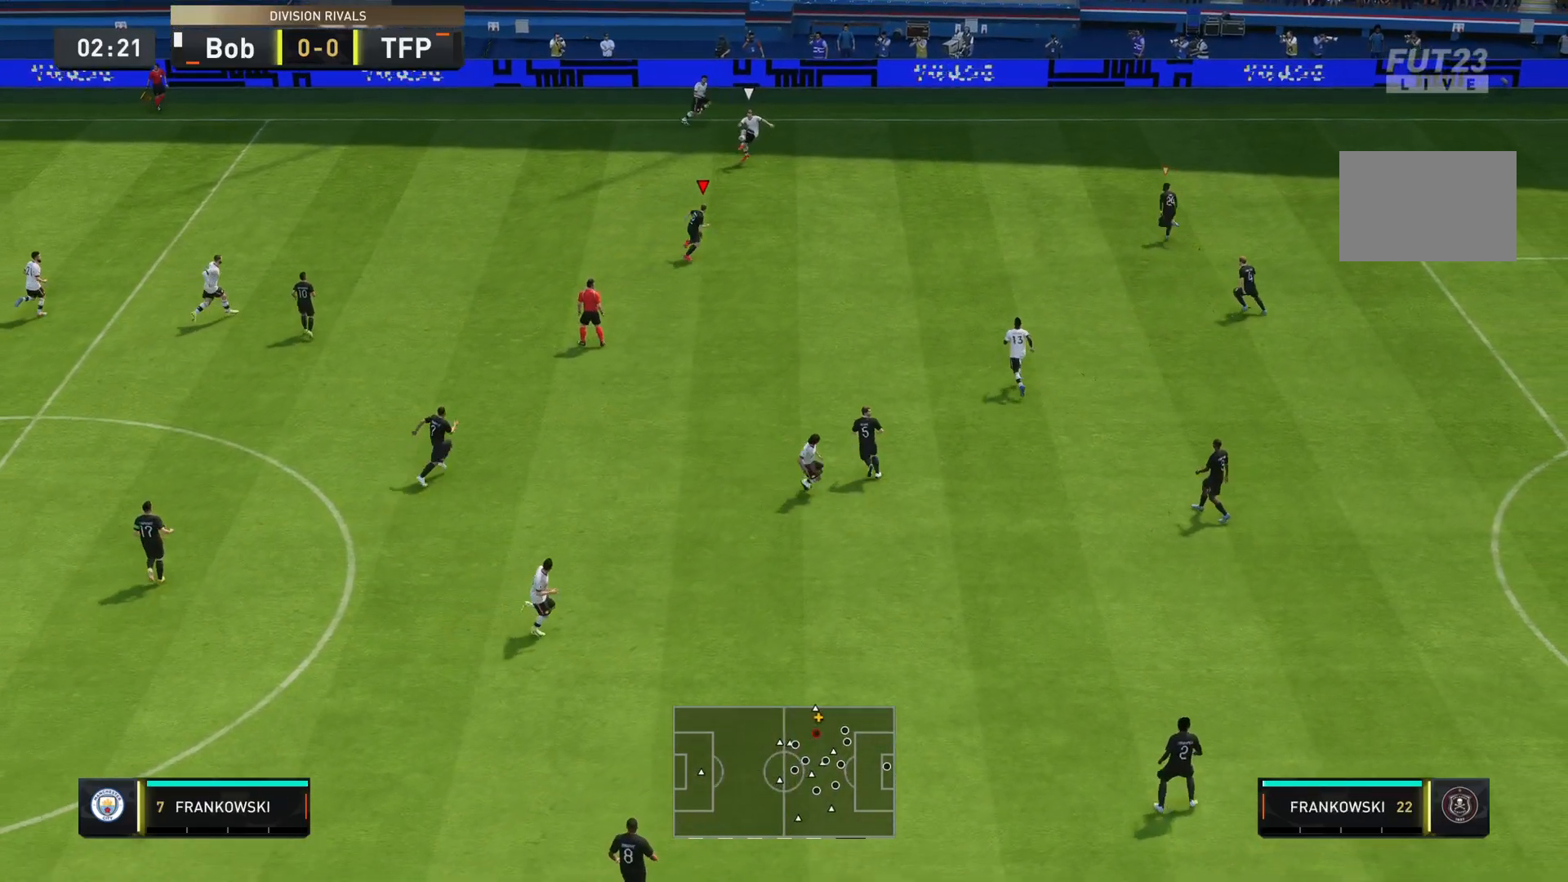
{"buttons": ["L2"], "left_stick": "up", "right_stick": "right", "events": [[350, "R2", "up"], [450, "right_stick", "right"], [484, "left_stick", "up"], [500, "L2", "down"]]}
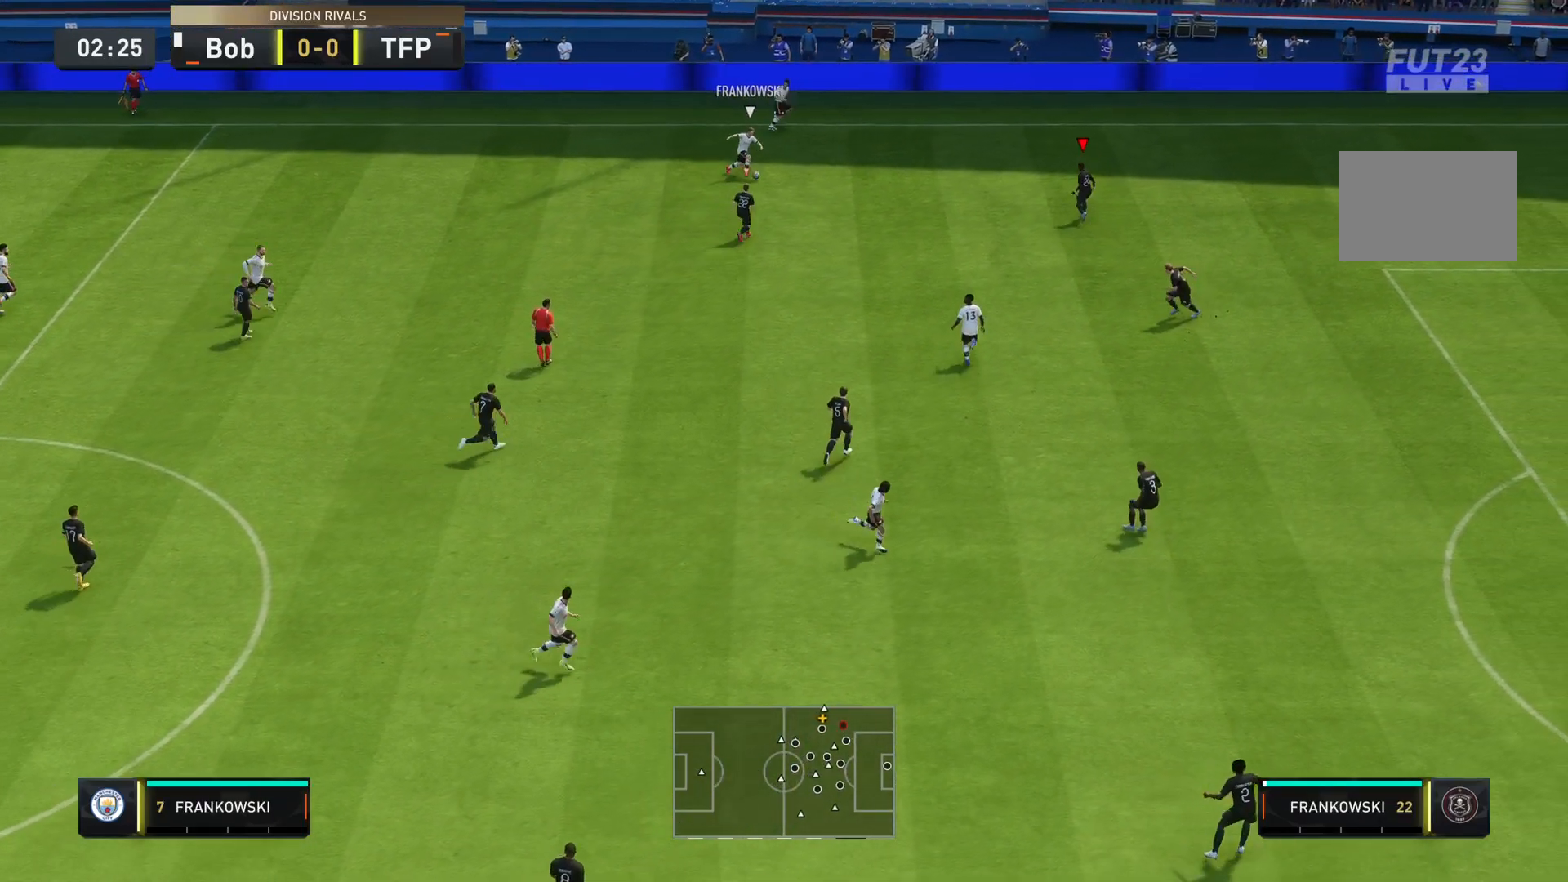
{"buttons": ["L2", "R1"], "left_stick": "right", "right_stick": "center", "events": [[84, "right_stick", "down"], [117, "left_stick", "left"], [134, "right_stick", "center"], [301, "R1", "down"], [301, "left_stick", "up"], [467, "left_stick", "right"]]}
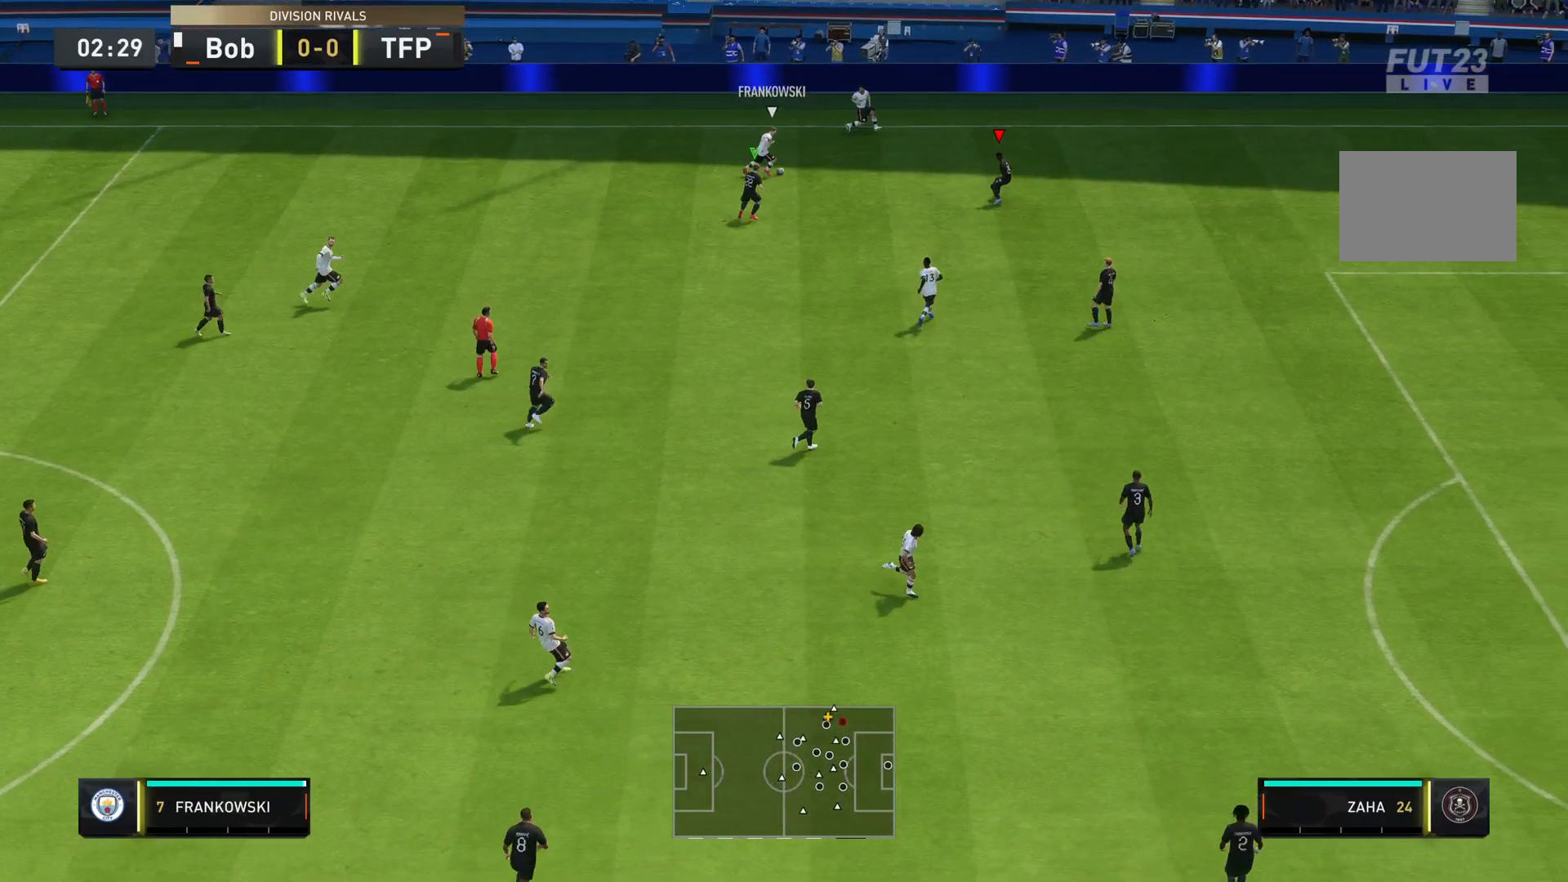
{"buttons": ["R2"], "left_stick": "right", "right_stick": "center", "events": [[217, "L2", "up"], [434, "R1", "up"], [467, "R2", "down"]]}
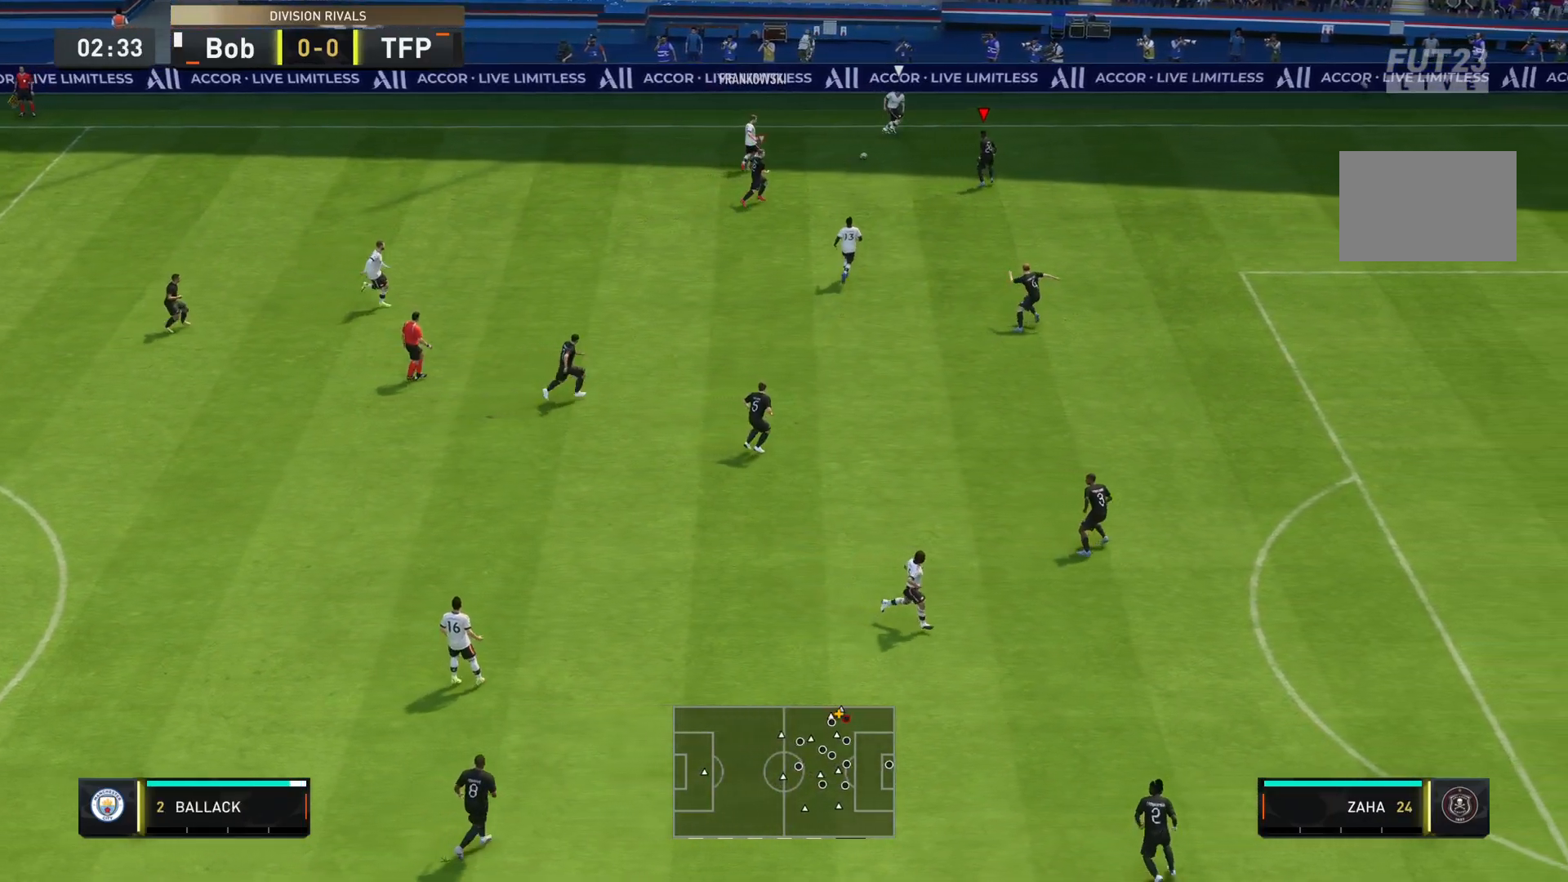
{"buttons": ["L2"], "left_stick": "left", "right_stick": "center", "events": [[234, "left_stick", "up"], [317, "R2", "up"], [351, "L2", "down"], [367, "left_stick", "left"]]}
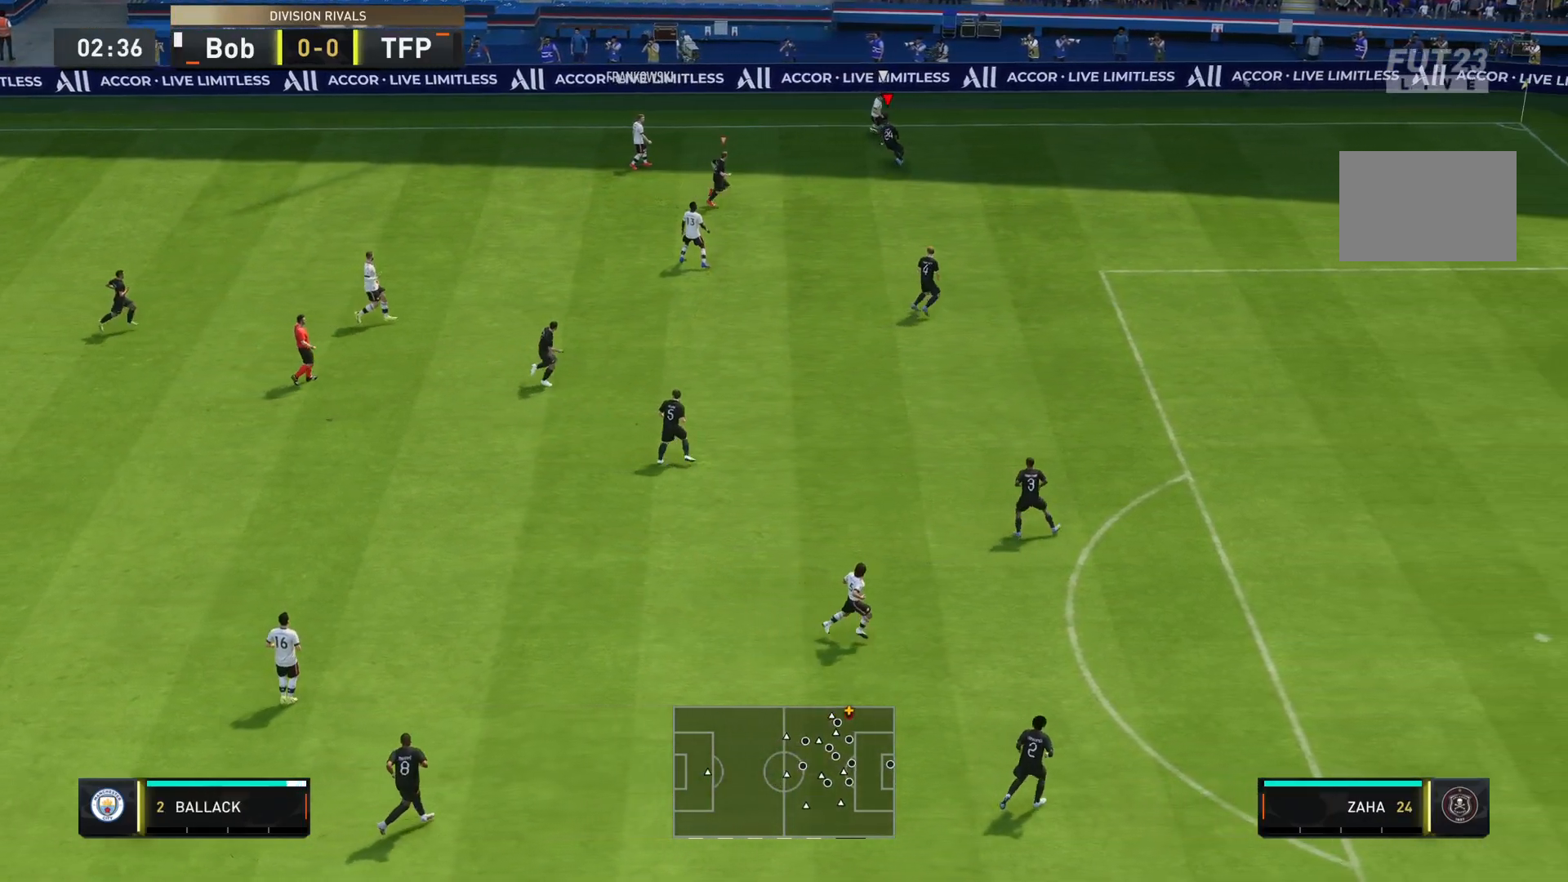
{"buttons": ["L2", "R2"], "left_stick": "right", "right_stick": "center", "events": [[66, "left_stick", "down"], [200, "left_stick", "right"], [317, "R2", "down"]]}
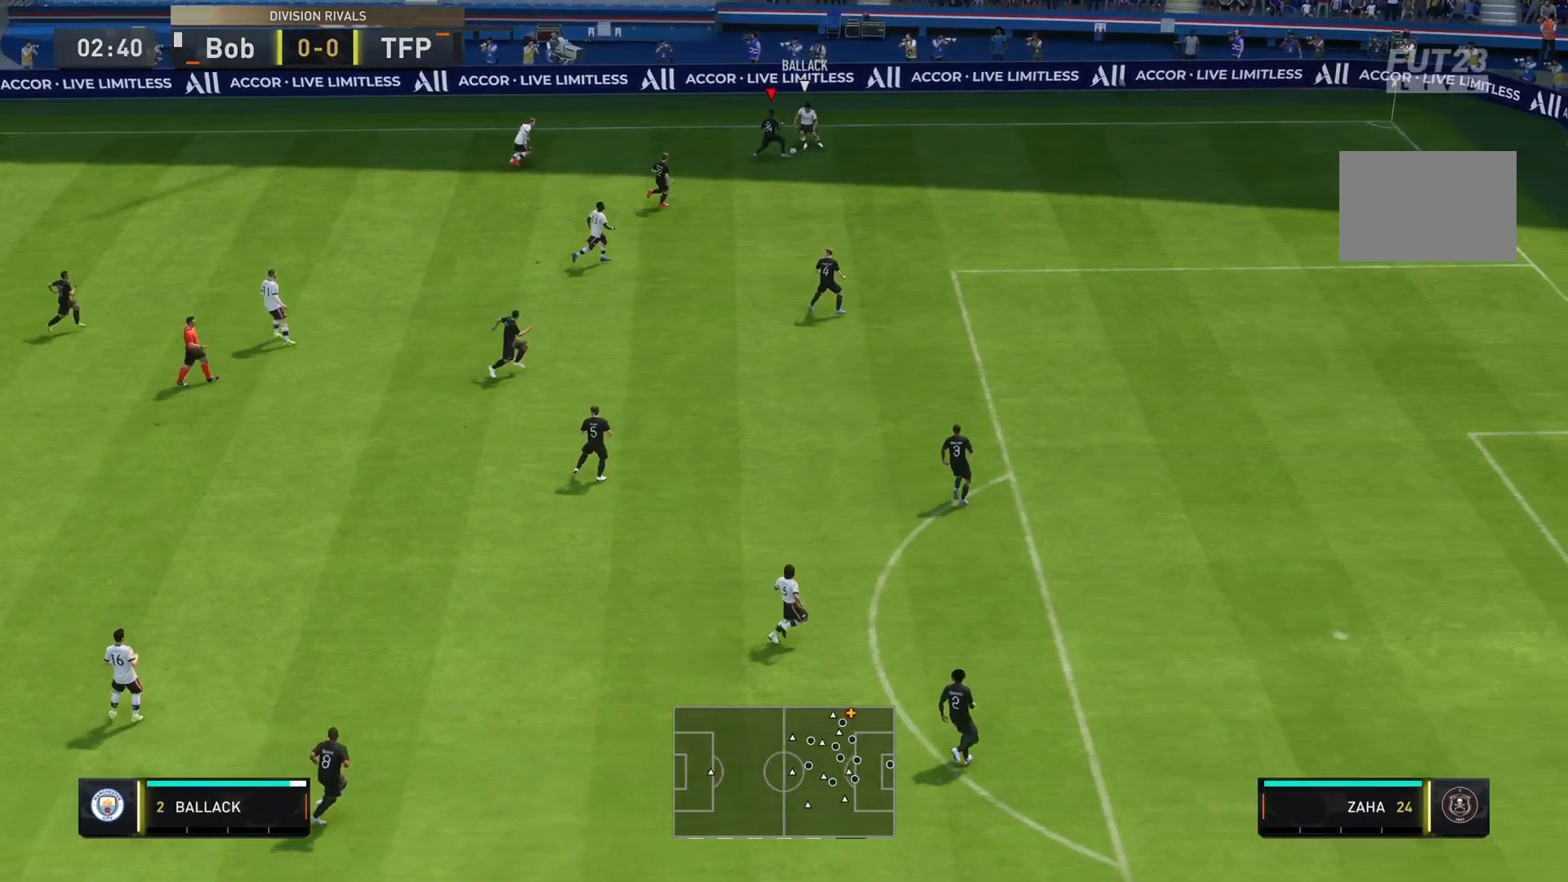
{"buttons": ["R2"], "left_stick": "down-right", "right_stick": "center", "events": [[67, "left_stick", "down-right"], [167, "L2", "up"]]}
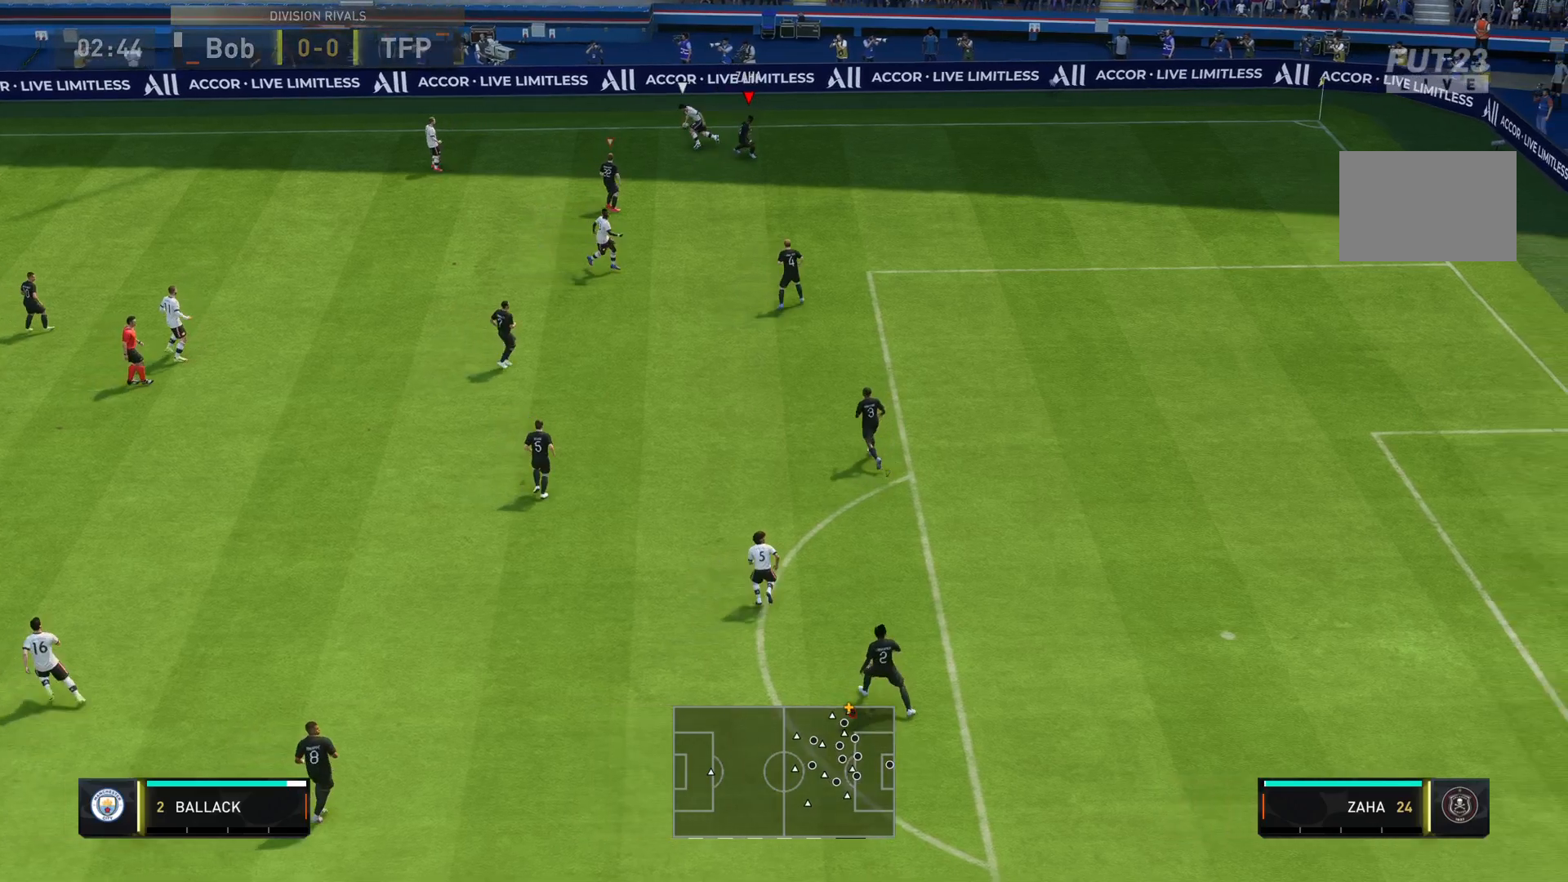
{"buttons": [], "left_stick": "down-left", "right_stick": "center", "events": [[33, "R2", "up"], [117, "left_stick", "up-right"], [217, "left_stick", "left"], [317, "left_stick", "down-left"]]}
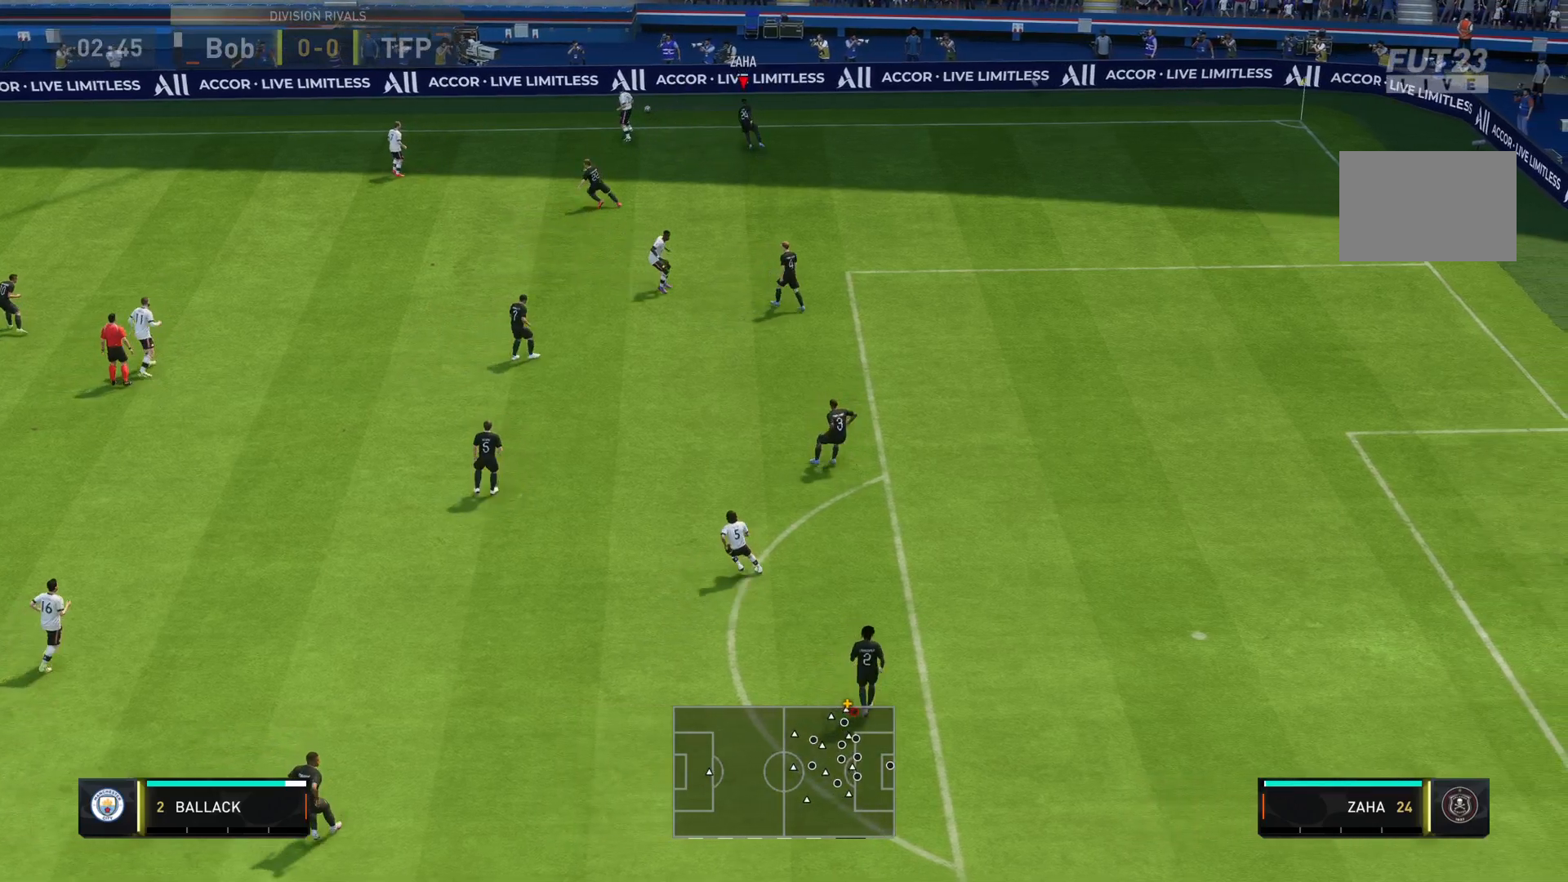
{"buttons": [], "left_stick": "center", "right_stick": "center", "events": [[17, "left_stick", "center"]]}
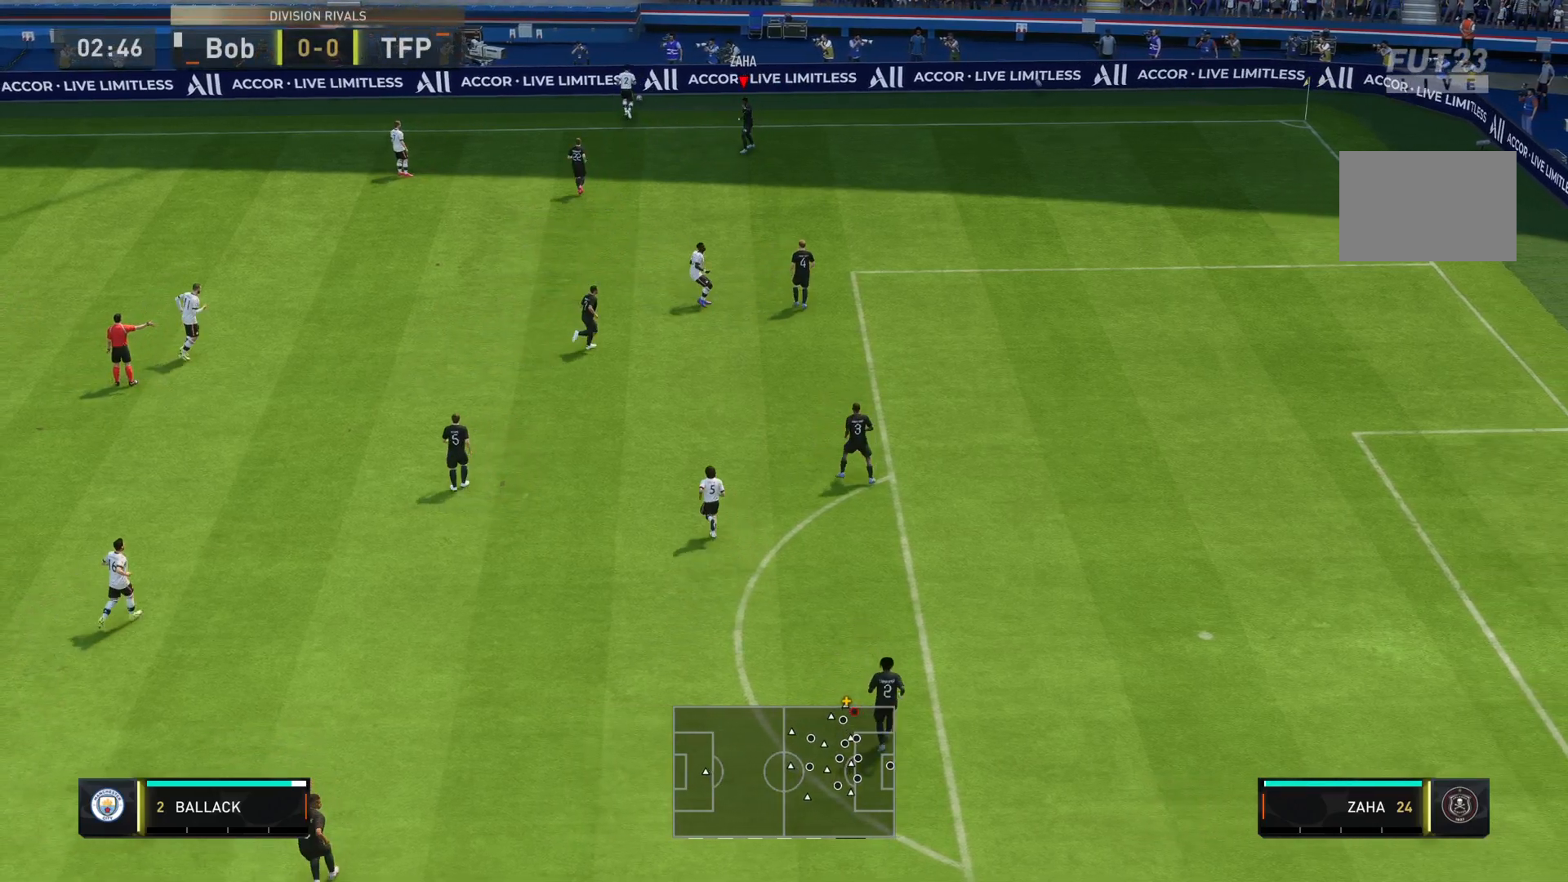
{"buttons": [], "left_stick": "center", "right_stick": "center", "events": []}
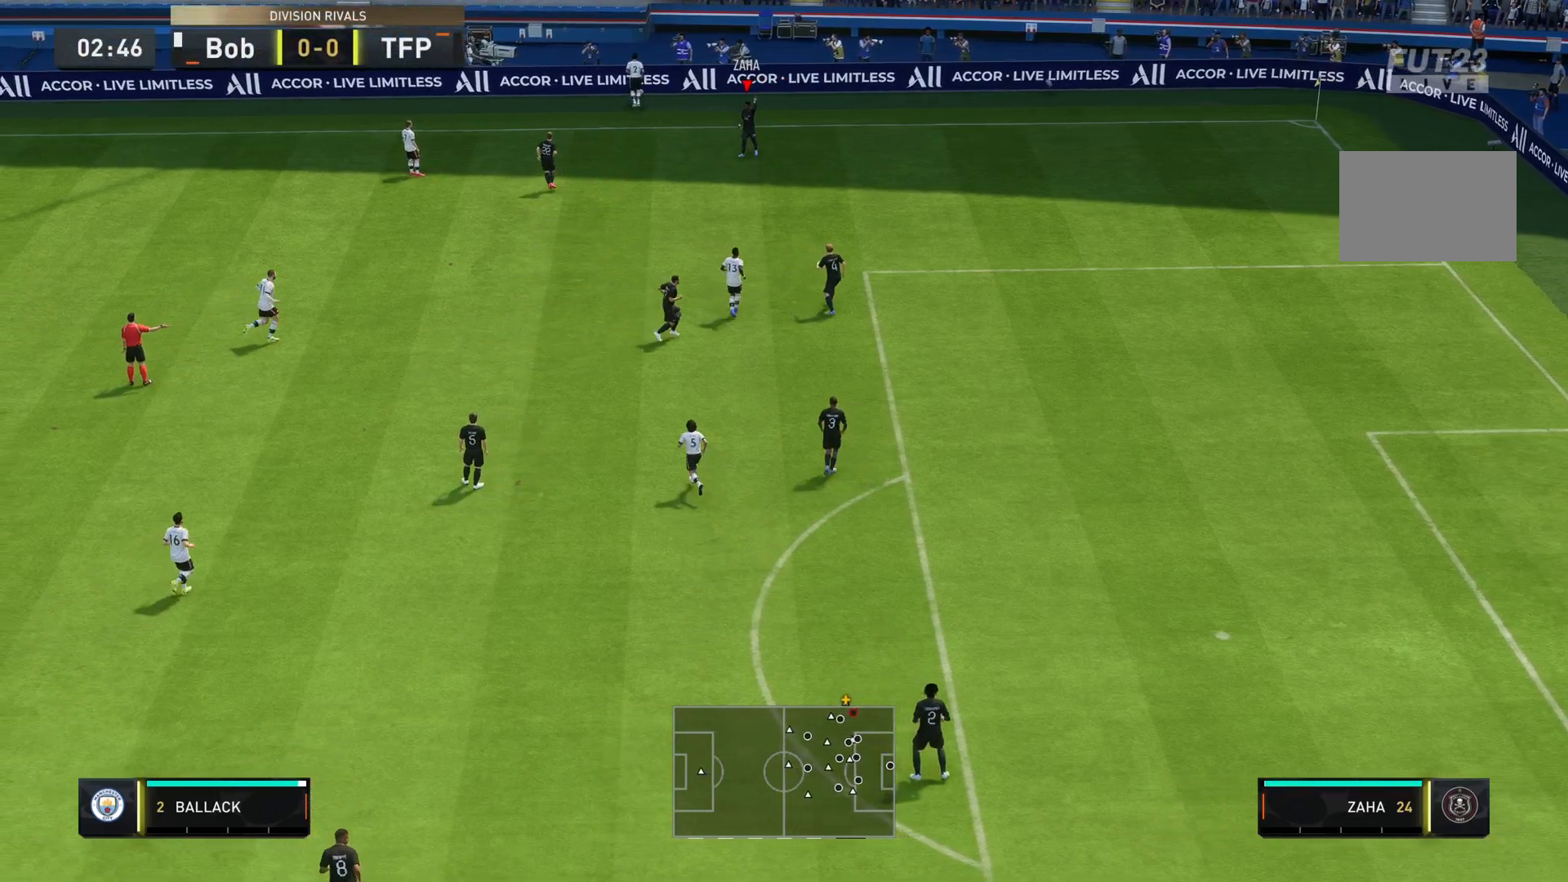
{"buttons": ["CROSS"], "left_stick": "center", "right_stick": "center", "events": [[34, "CROSS", "down"], [134, "CROSS", "up"], [434, "CROSS", "down"]]}
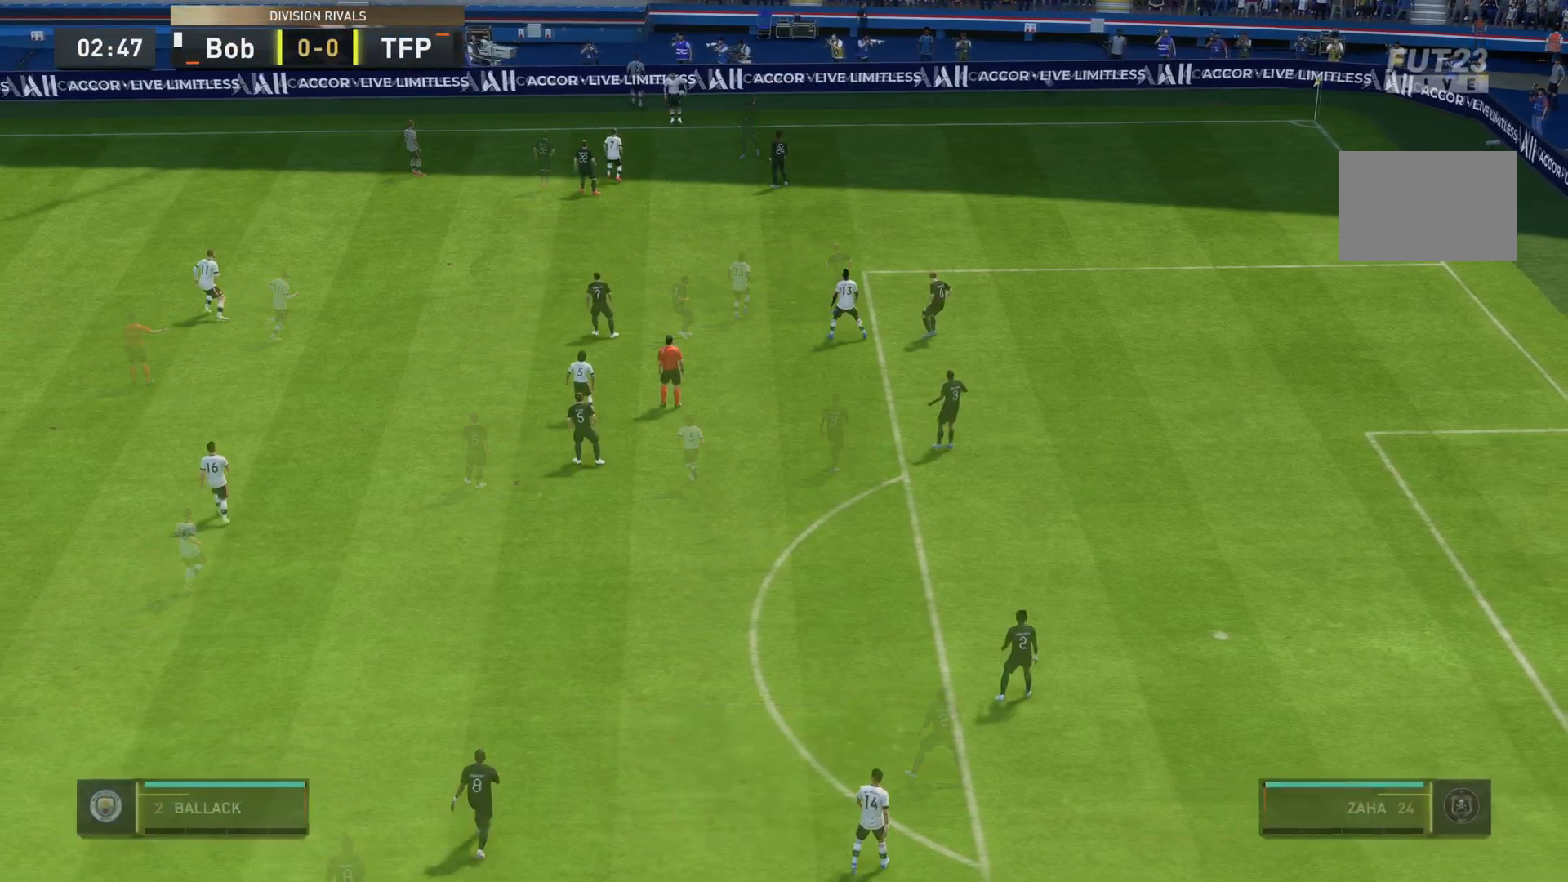
{"buttons": [], "left_stick": "center", "right_stick": "center", "events": [[84, "CROSS", "up"]]}
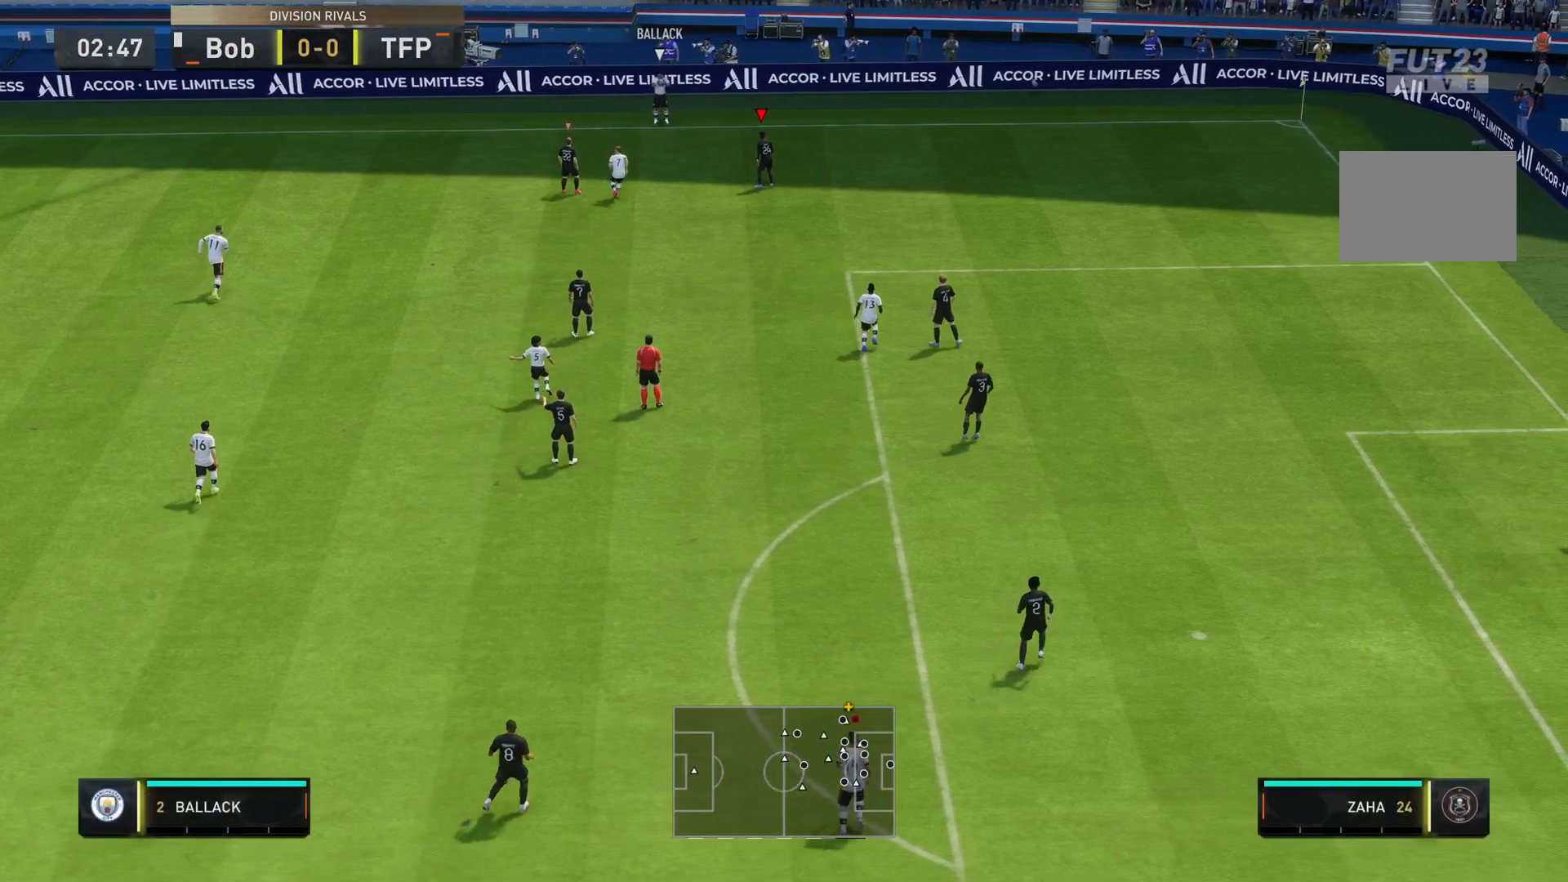
{"buttons": ["L2"], "left_stick": "down-right", "right_stick": "center", "events": [[16, "left_stick", "right"], [100, "right_stick", "down-left"], [267, "right_stick", "center"], [283, "left_stick", "down-right"], [333, "L2", "down"]]}
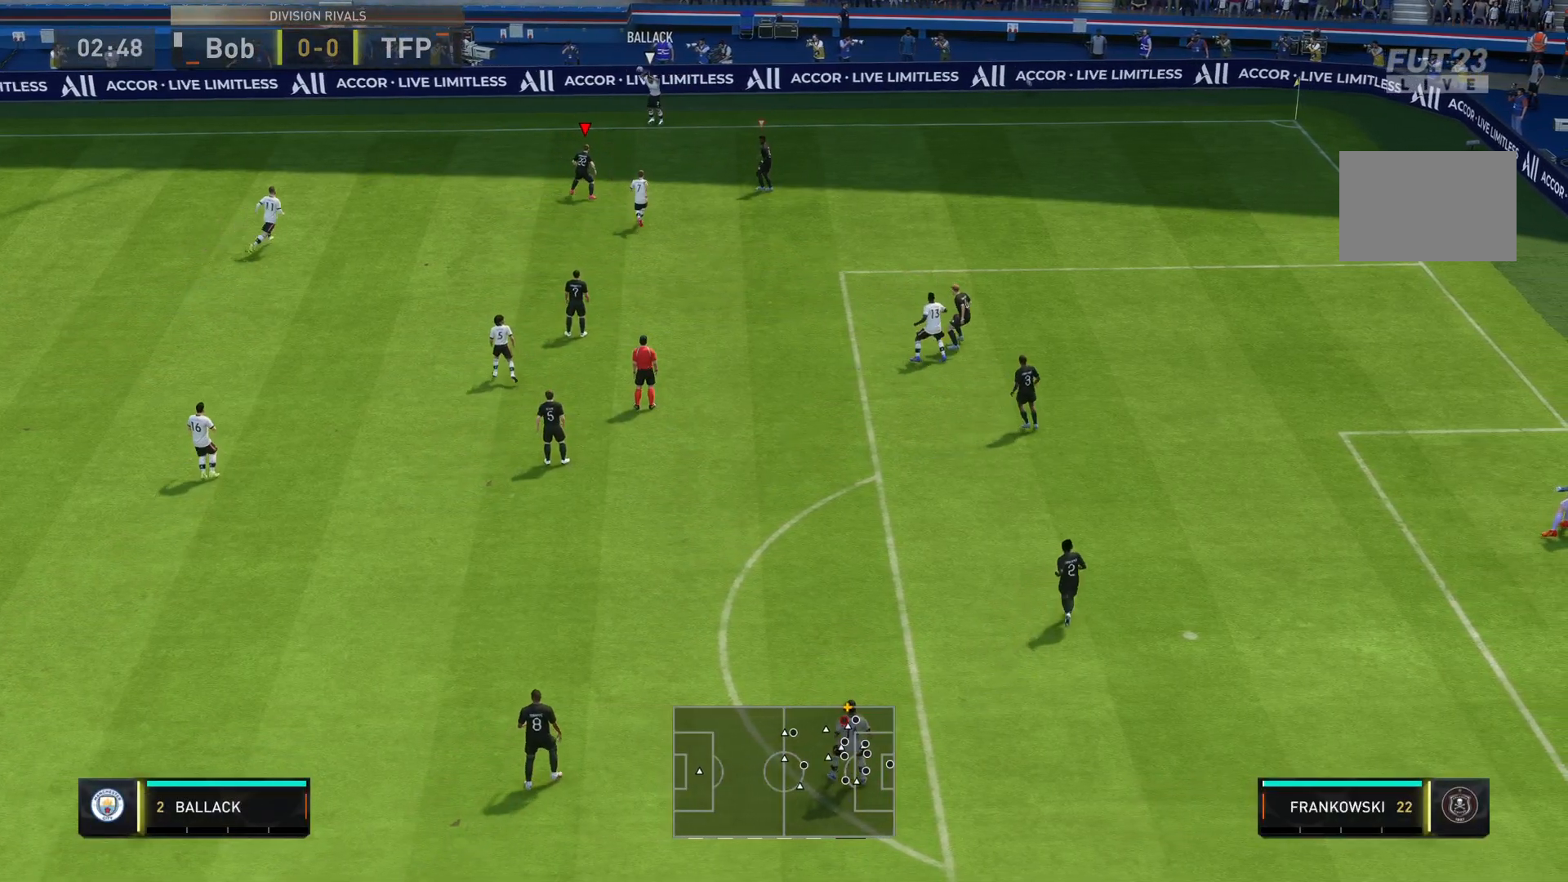
{"buttons": ["L2"], "left_stick": "down-left", "right_stick": "center", "events": [[367, "left_stick", "down-left"]]}
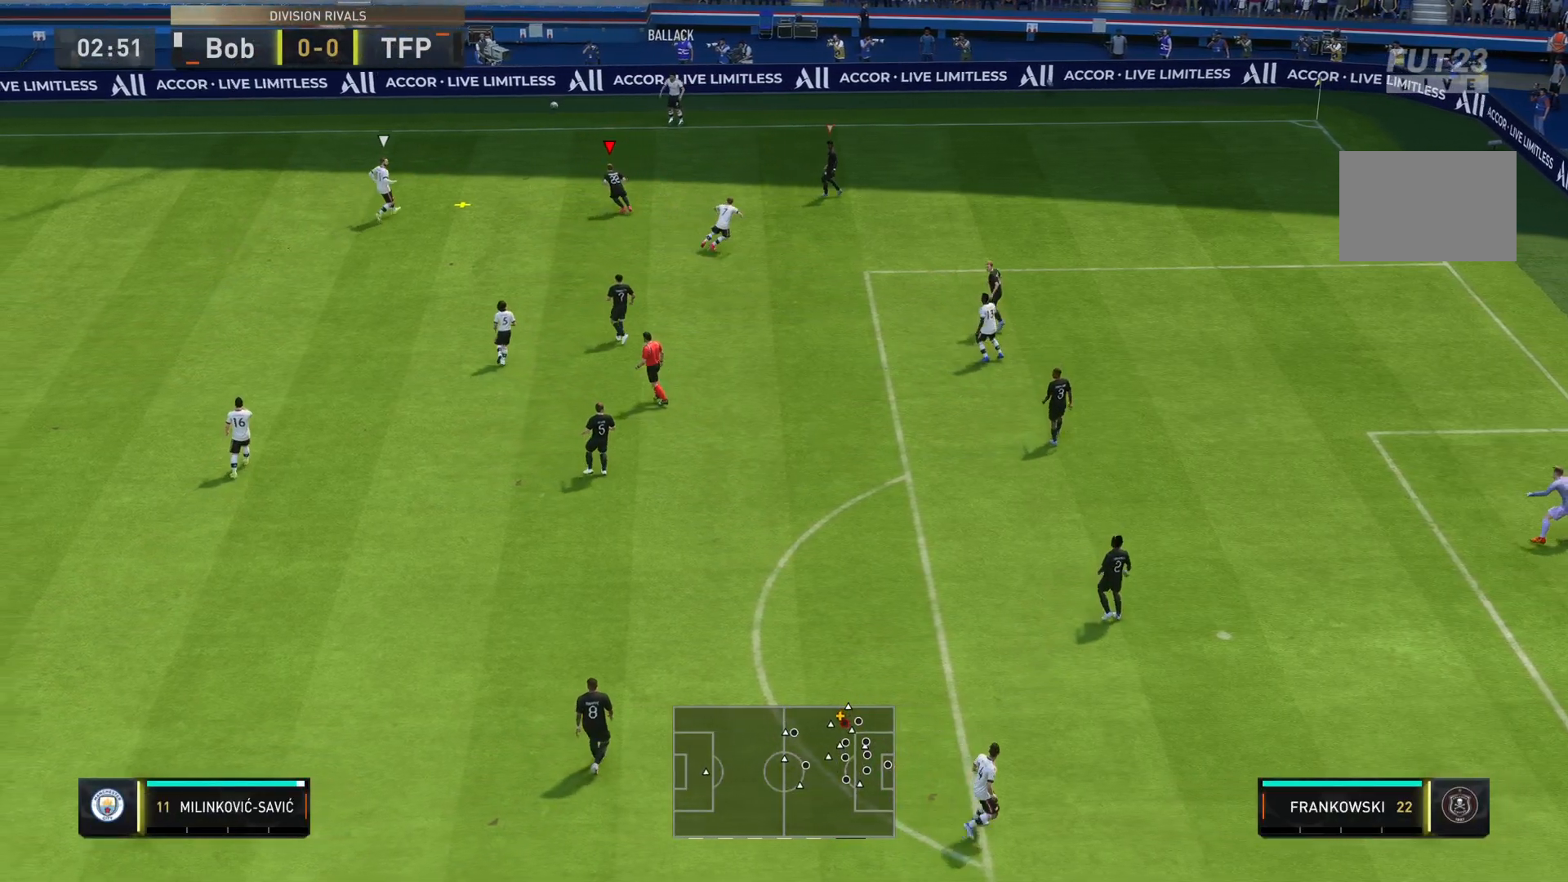
{"buttons": ["L2"], "left_stick": "left", "right_stick": "center", "events": [[83, "L2", "up"], [333, "left_stick", "left"], [333, "right_stick", "down"], [417, "L2", "down"], [467, "right_stick", "center"]]}
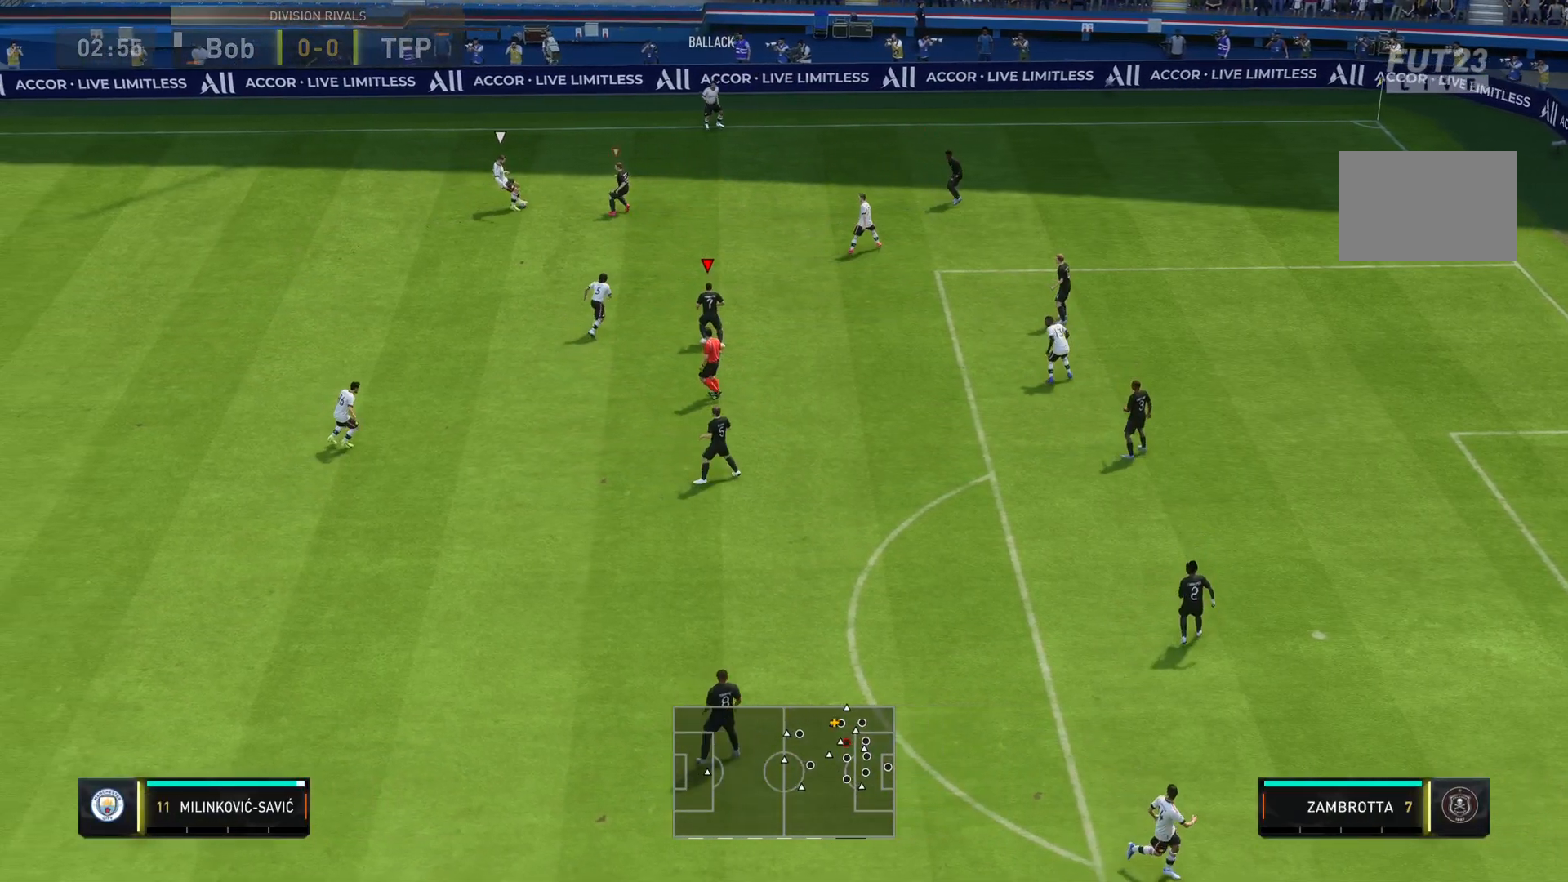
{"buttons": ["L2", "R2"], "left_stick": "up-left", "right_stick": "center", "events": [[167, "R2", "down"], [501, "left_stick", "up-left"]]}
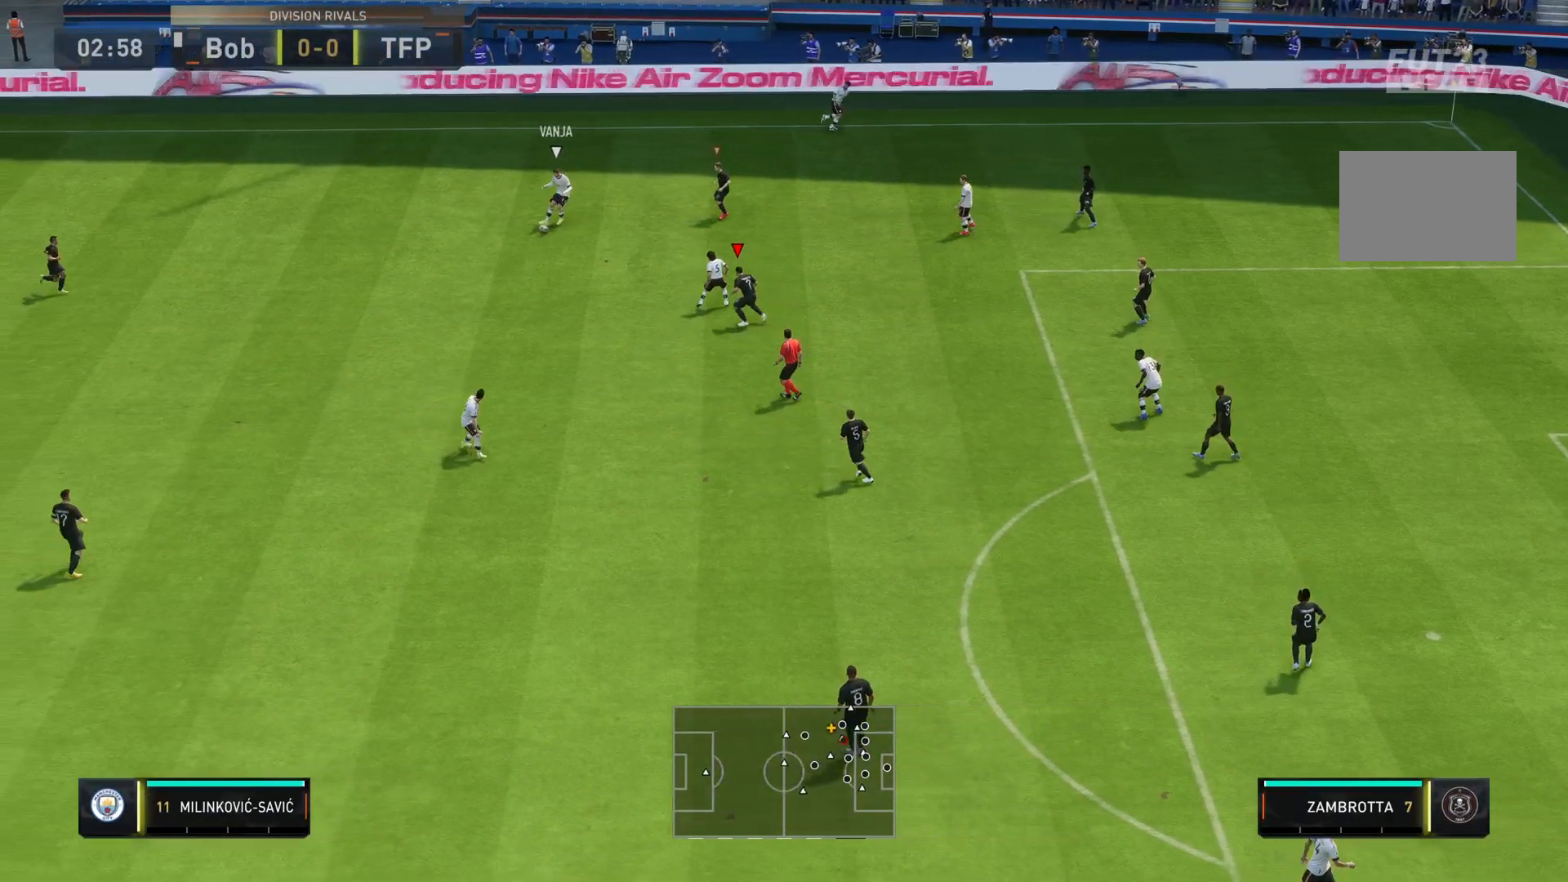
{"buttons": ["L2"], "left_stick": "left", "right_stick": "down", "events": [[33, "left_stick", "up"], [166, "R2", "up"], [200, "left_stick", "up-right"], [433, "left_stick", "left"], [500, "right_stick", "down"]]}